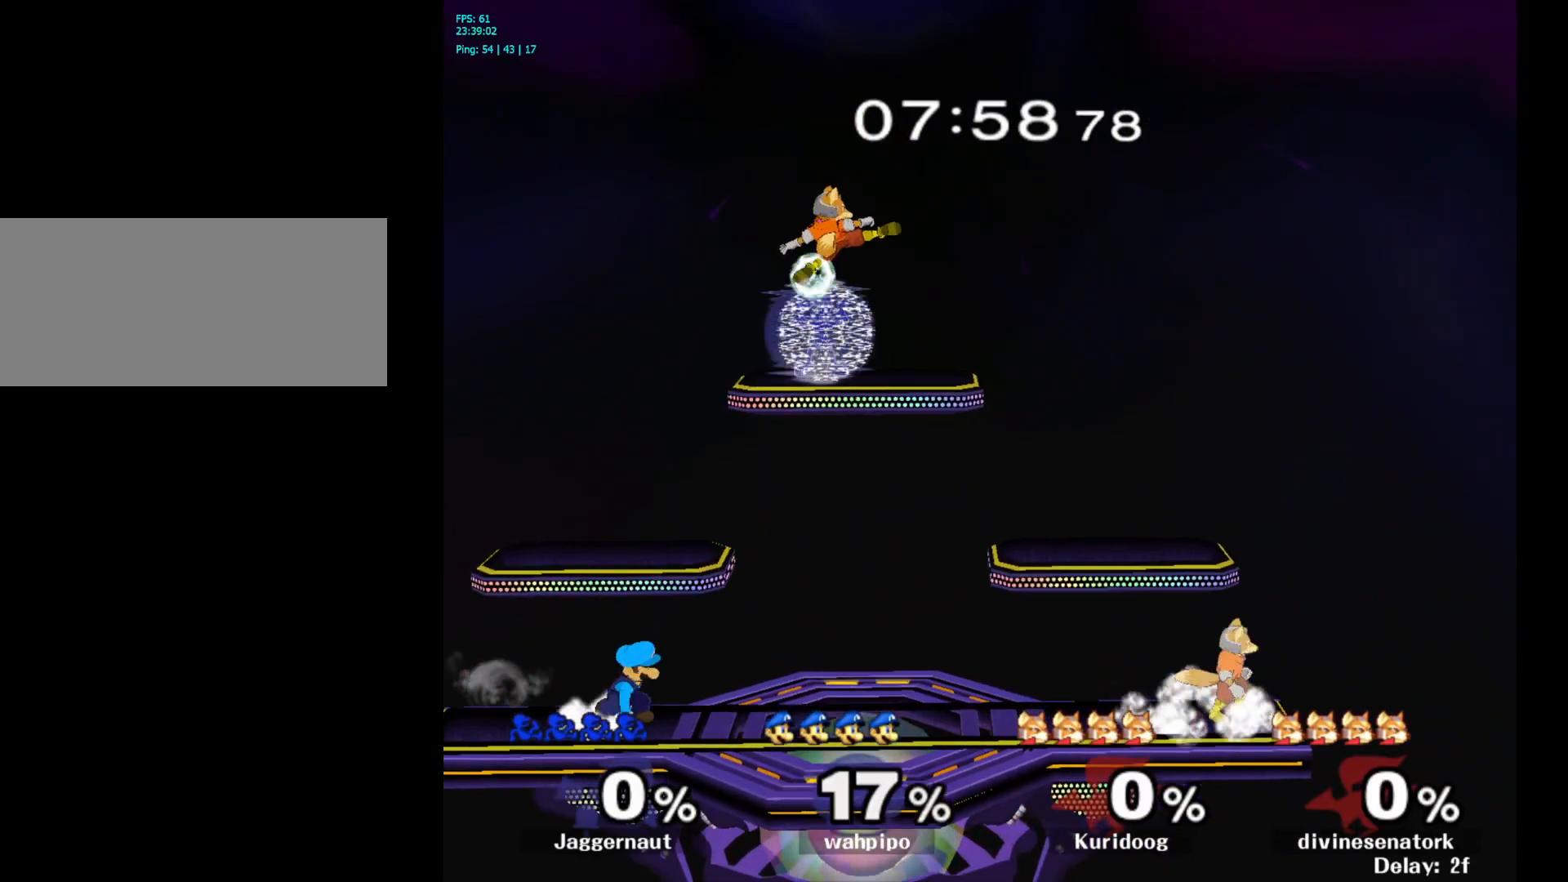
Gameplay with a controller (Nintendo layout); each line is a JSON object with the inputs held at the frame after it. "events" lists button and stick changes between this image and that frame as [ms after this image, input, new state], when the widget could be followed in between. Not read: L3 R3.
{"buttons": ["R1"], "left_stick": "down-left", "right_stick": "center", "events": [[83, "left_stick", "down"], [283, "left_stick", "down-left"]]}
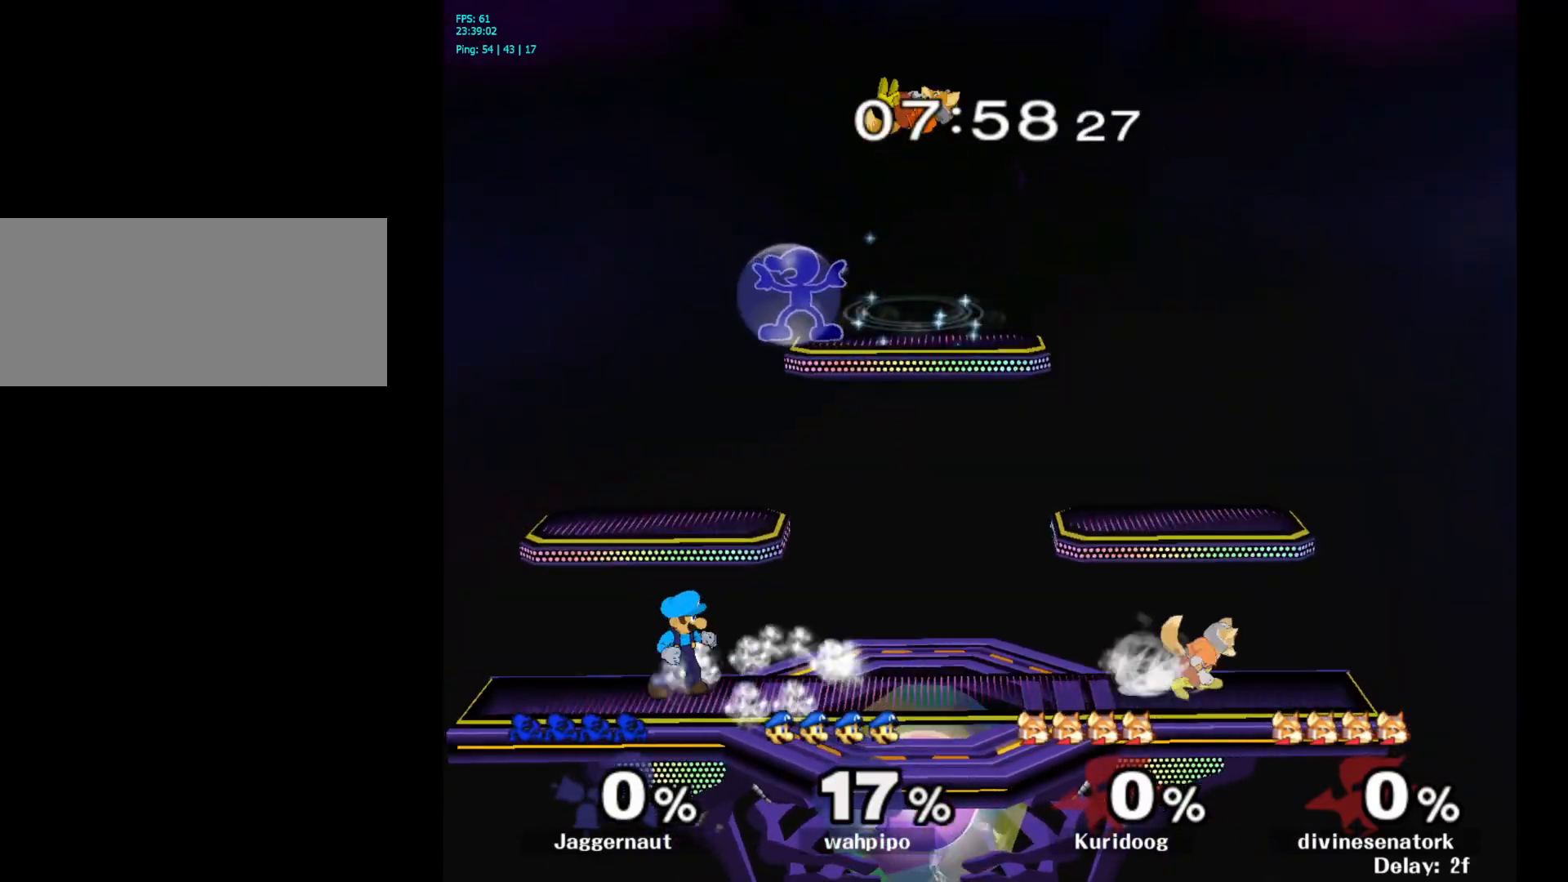
{"buttons": ["A"], "left_stick": "up", "right_stick": "center", "events": [[217, "left_stick", "down-right"], [283, "R1", "up"], [317, "Y", "down"], [367, "A", "down"], [367, "left_stick", "up"], [433, "Y", "up"]]}
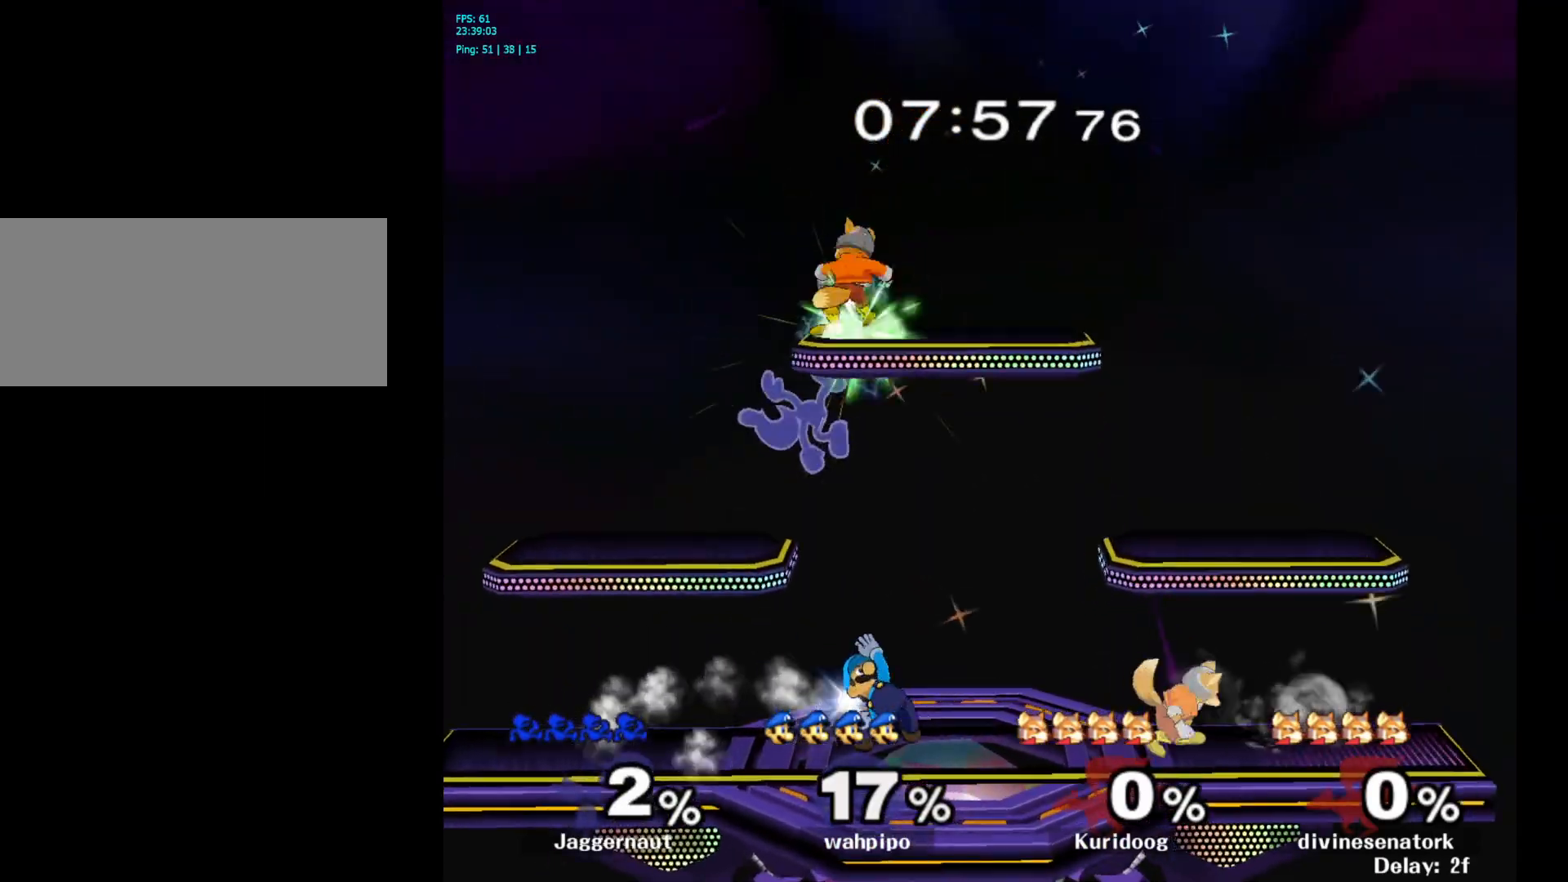
{"buttons": [], "left_stick": "up", "right_stick": "center", "events": [[33, "A", "up"], [133, "left_stick", "up-left"], [350, "B", "down"], [383, "left_stick", "up"], [450, "B", "up"]]}
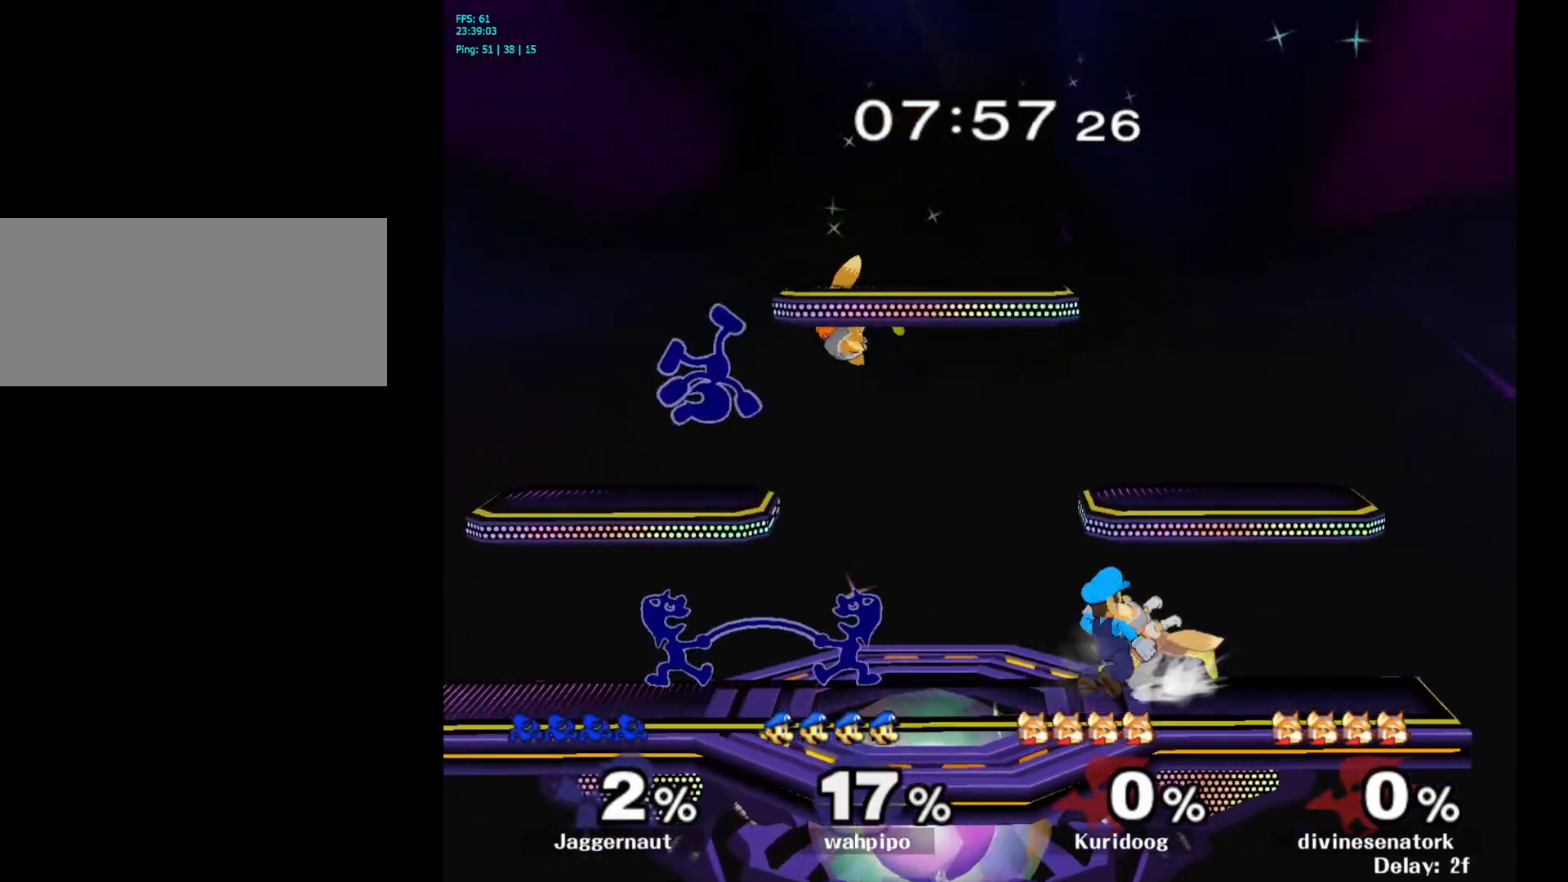
{"buttons": [], "left_stick": "down-left", "right_stick": "center", "events": [[50, "left_stick", "up-right"], [283, "left_stick", "up-left"], [483, "left_stick", "down-left"]]}
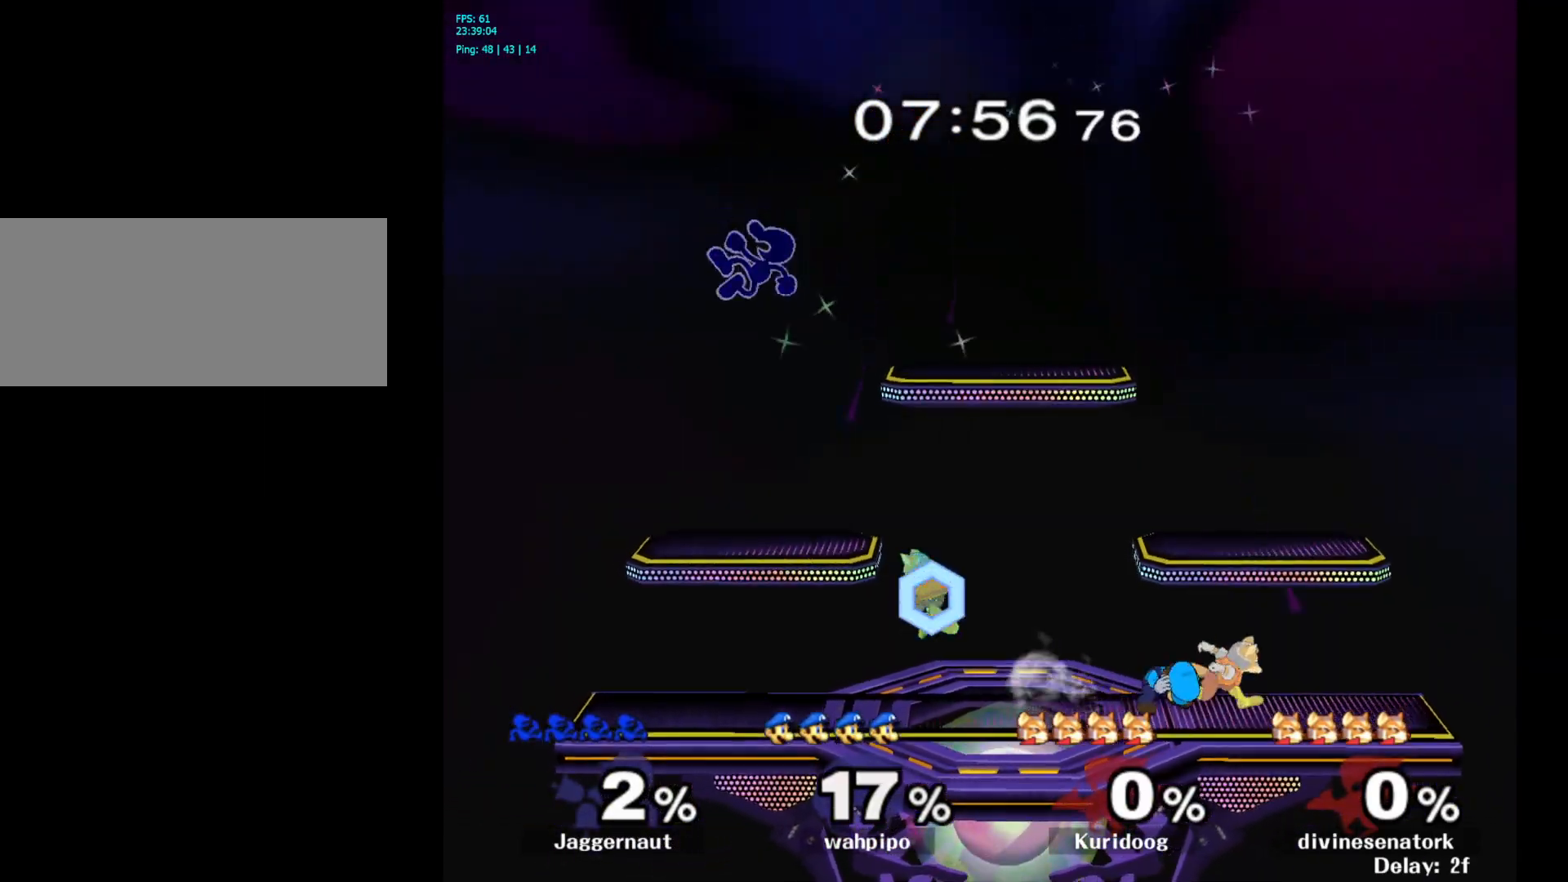
{"buttons": ["Y"], "left_stick": "right", "right_stick": "center", "events": [[317, "left_stick", "center"], [450, "Y", "down"], [483, "left_stick", "right"]]}
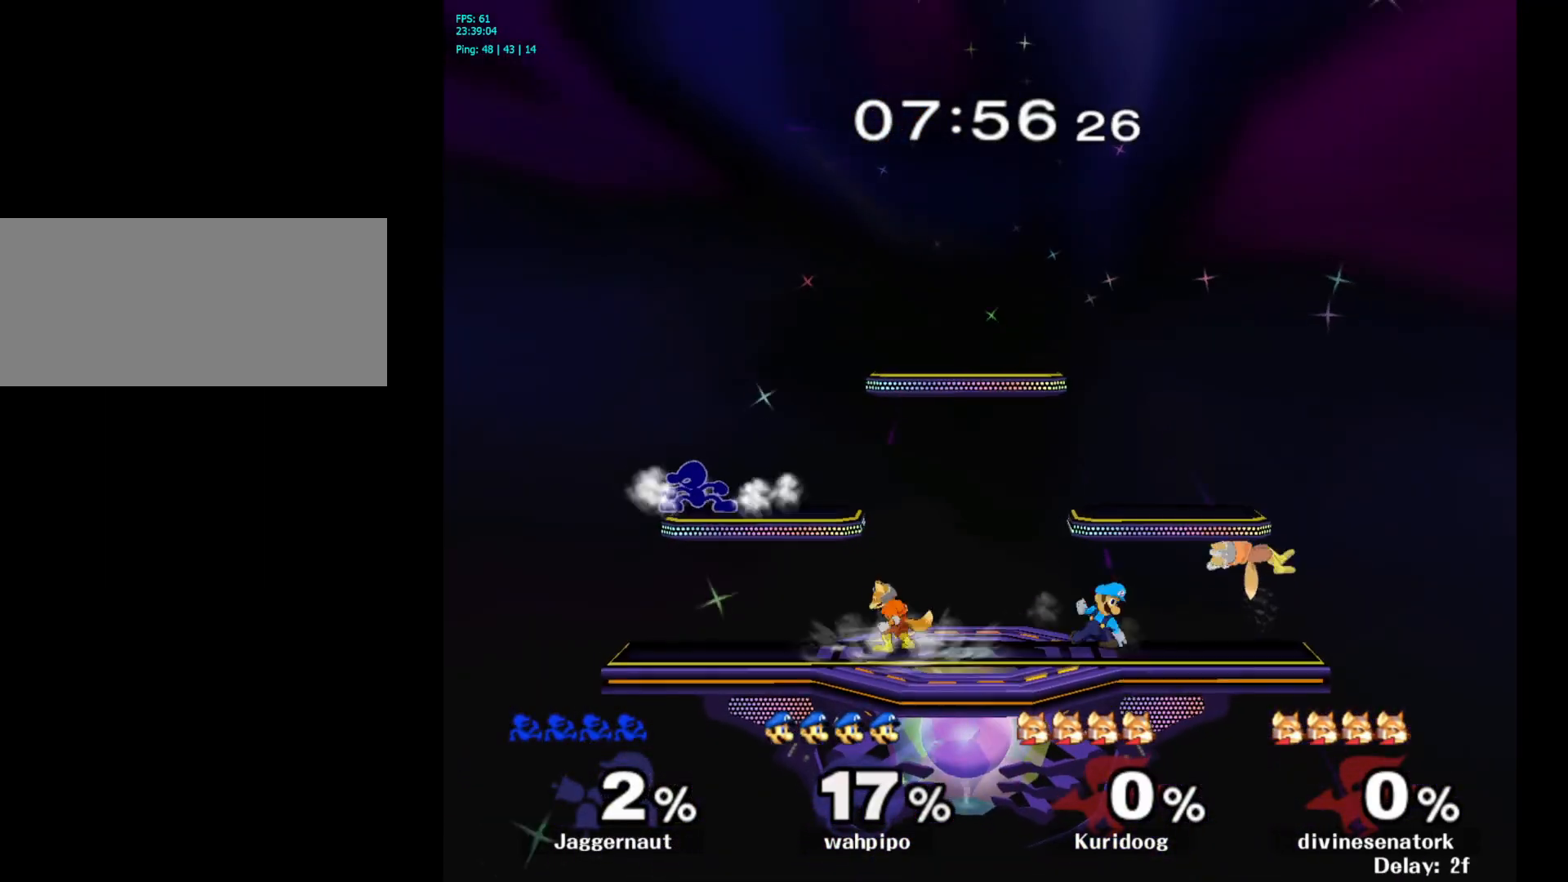
{"buttons": [], "left_stick": "left", "right_stick": "center", "events": [[33, "Y", "up"], [250, "right_stick", "down"], [317, "left_stick", "up"], [317, "right_stick", "center"], [417, "left_stick", "left"]]}
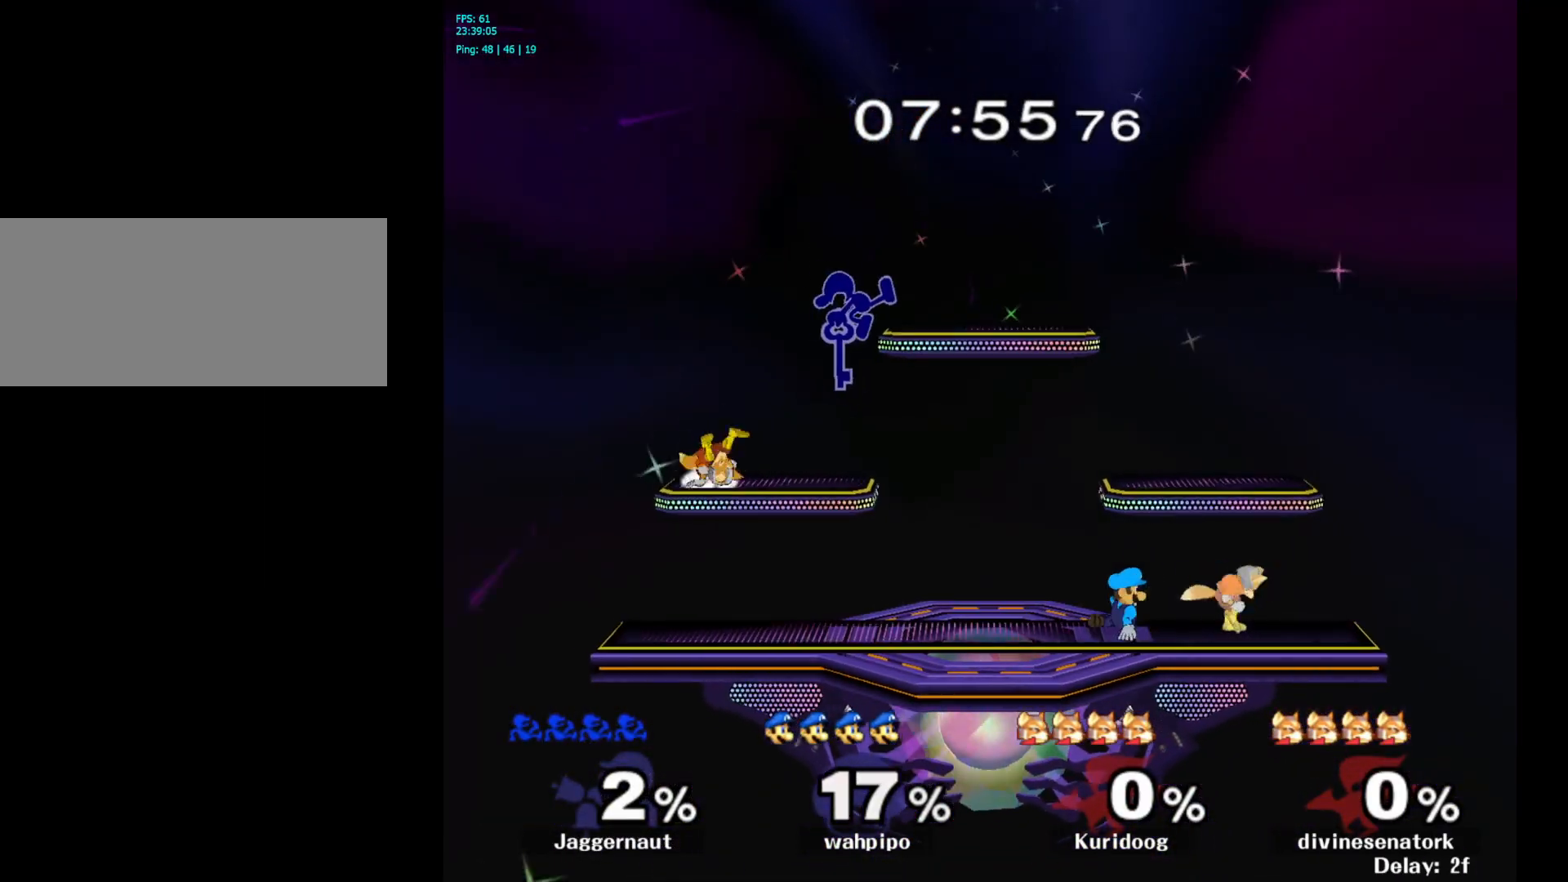
{"buttons": [], "left_stick": "down", "right_stick": "center", "events": [[267, "R1", "down"], [350, "left_stick", "down"], [433, "R1", "up"]]}
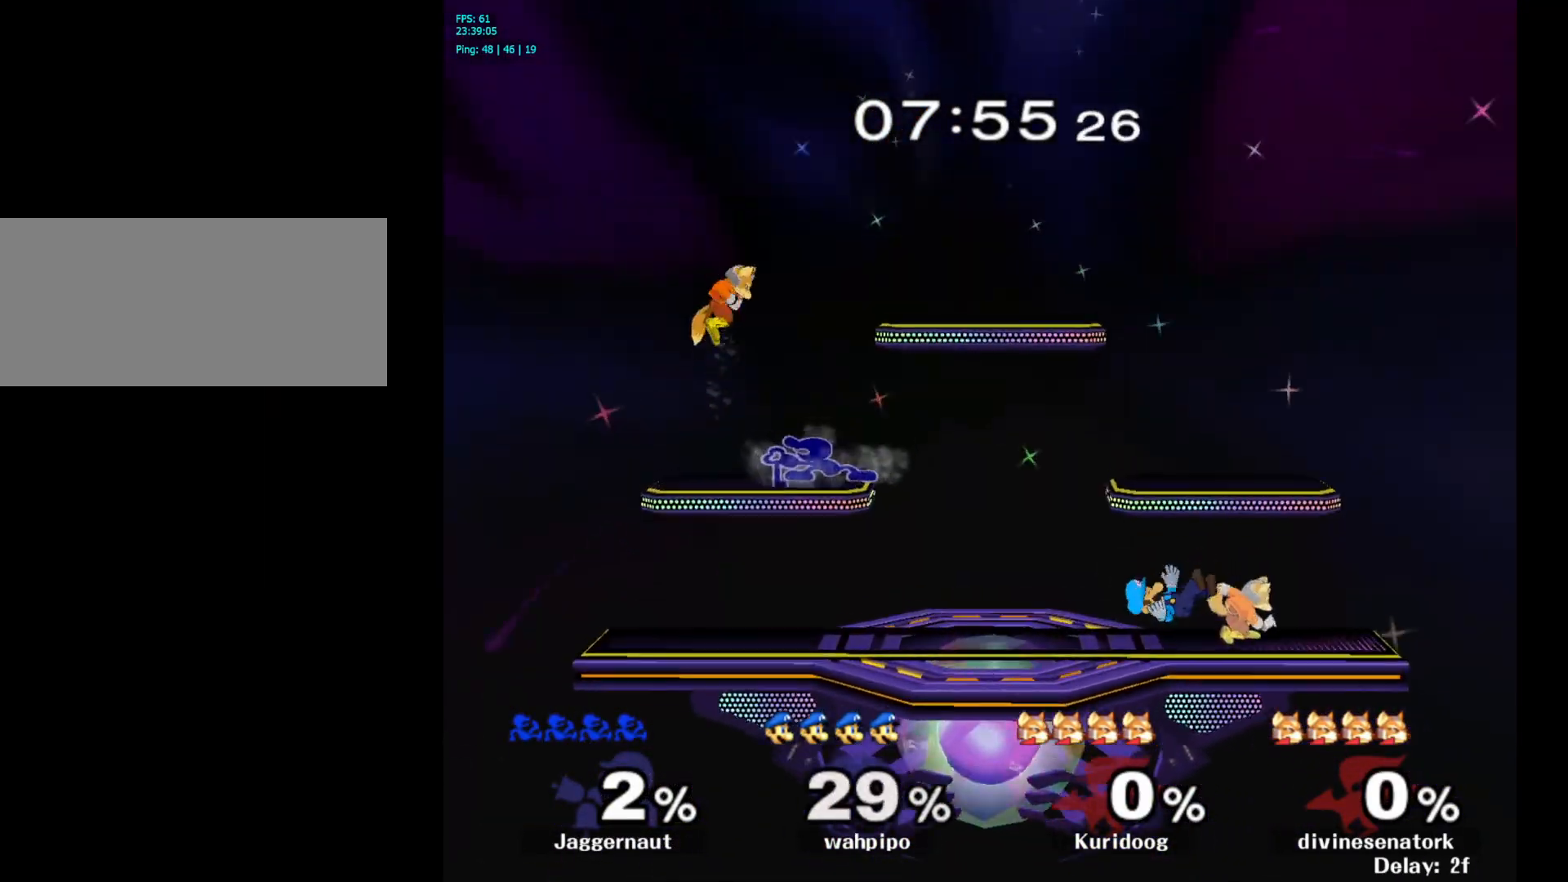
{"buttons": [], "left_stick": "down", "right_stick": "center", "events": [[33, "A", "down"], [150, "A", "up"]]}
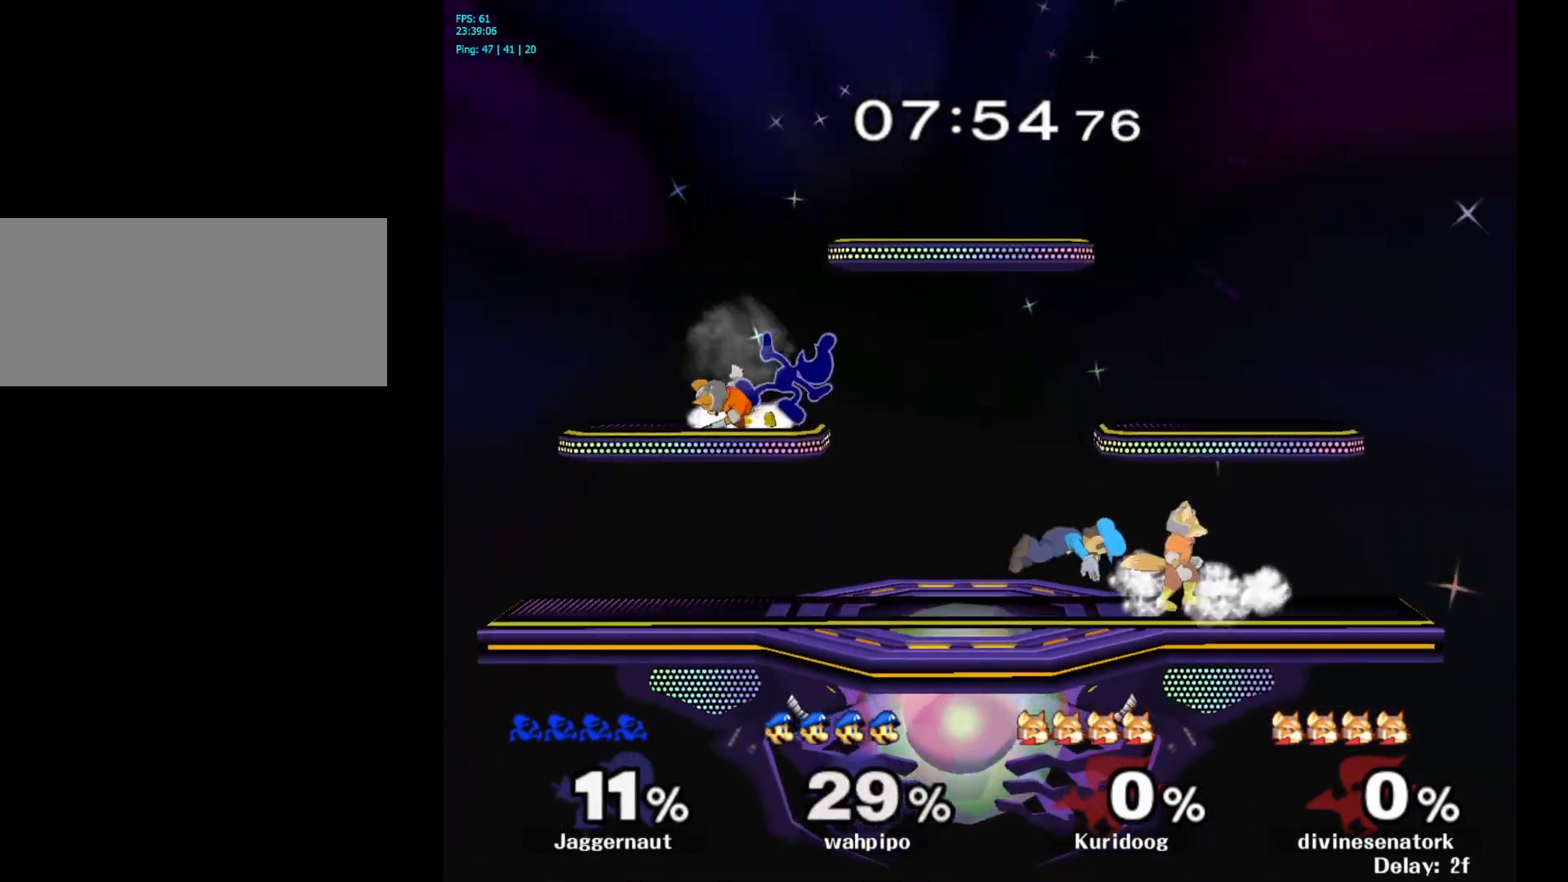
{"buttons": [], "left_stick": "center", "right_stick": "center", "events": [[150, "left_stick", "center"], [233, "A", "down"], [367, "A", "up"]]}
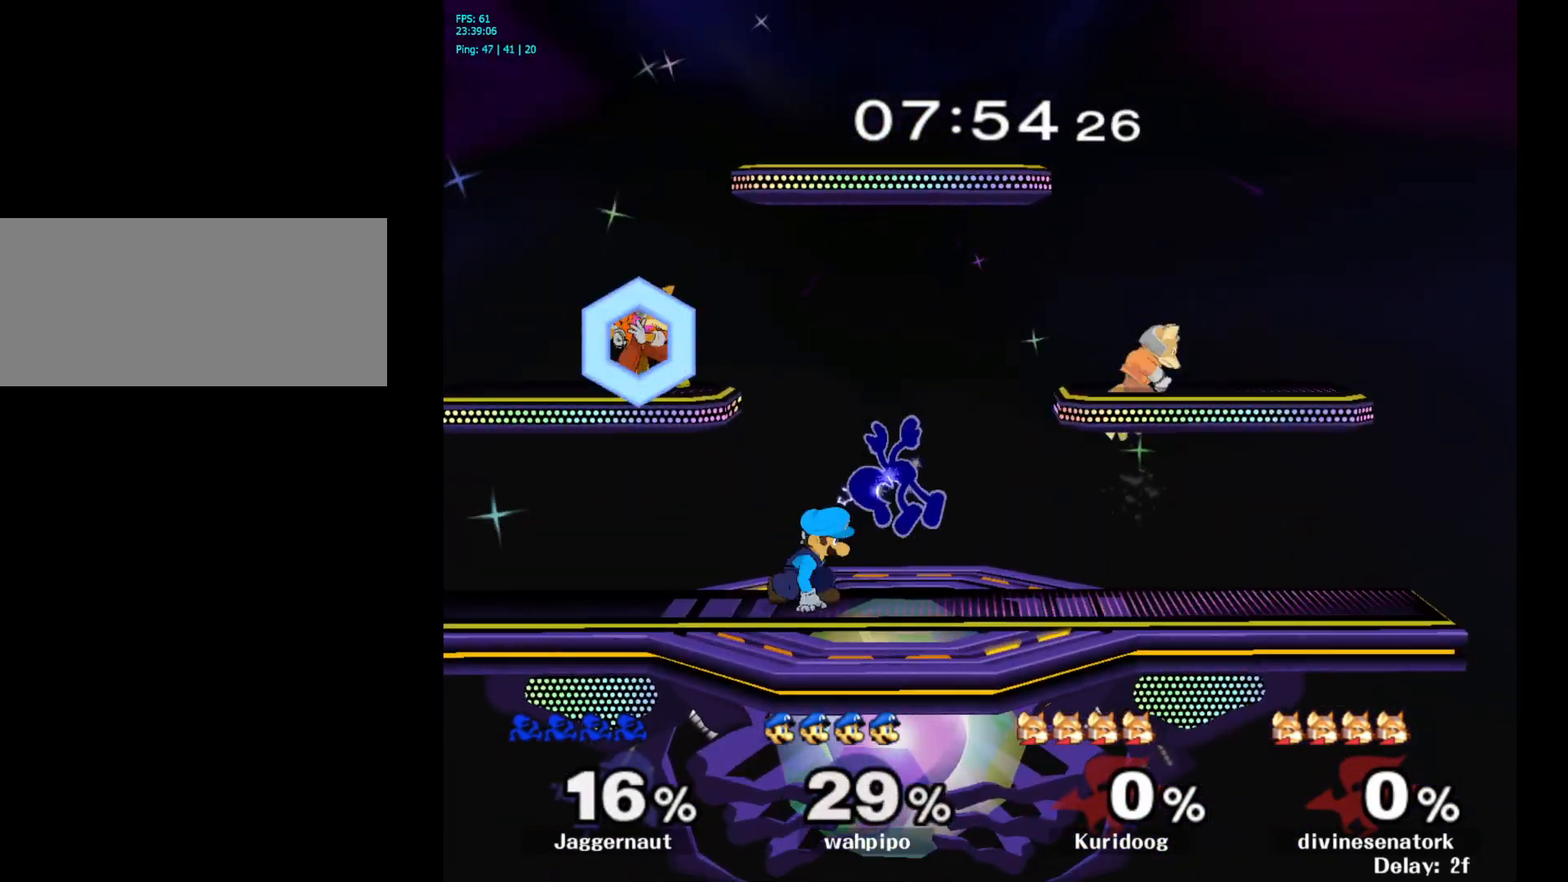
{"buttons": [], "left_stick": "right", "right_stick": "center", "events": [[300, "left_stick", "right"]]}
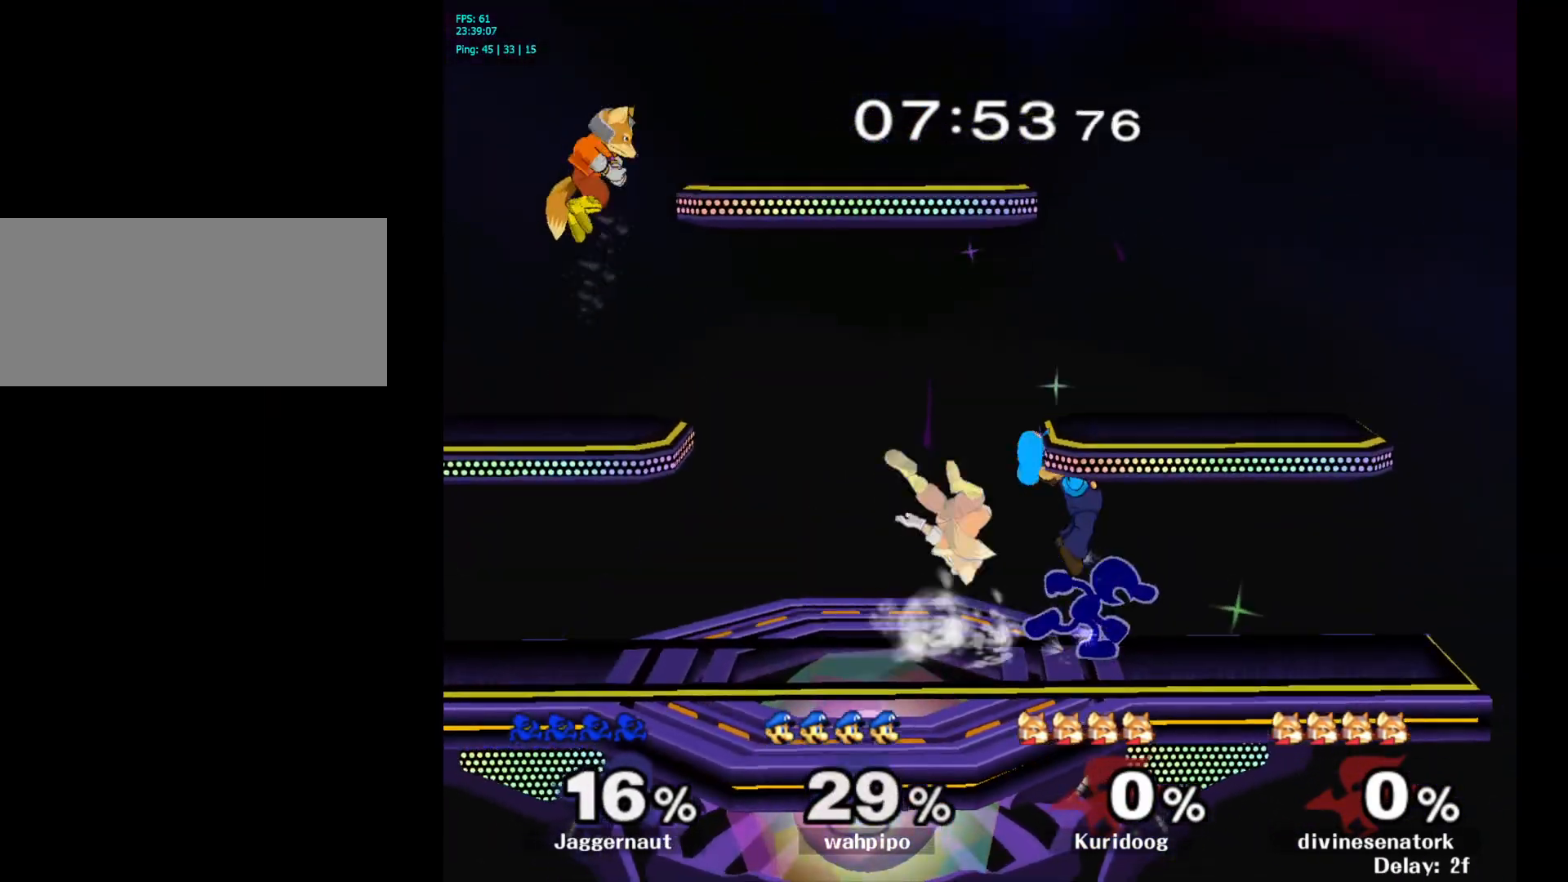
{"buttons": [], "left_stick": "right", "right_stick": "center", "events": [[83, "Y", "down"], [100, "left_stick", "left"], [117, "Y", "up"], [200, "A", "down"], [317, "A", "up"], [500, "left_stick", "right"]]}
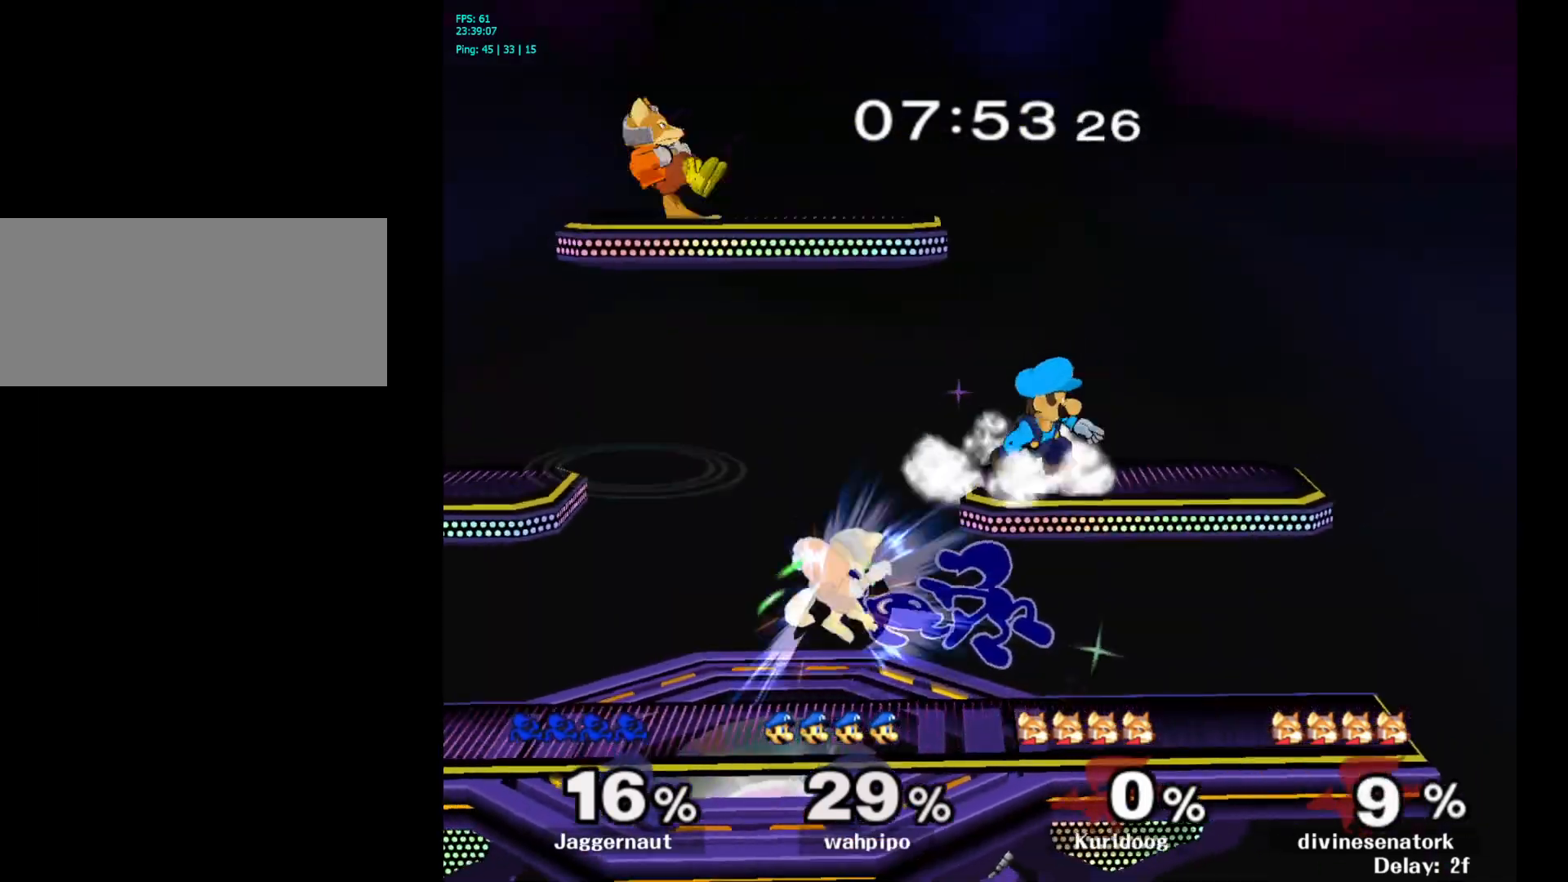
{"buttons": [], "left_stick": "up", "right_stick": "center", "events": [[200, "left_stick", "up-left"], [233, "R1", "down"], [417, "R1", "up"], [500, "left_stick", "up"]]}
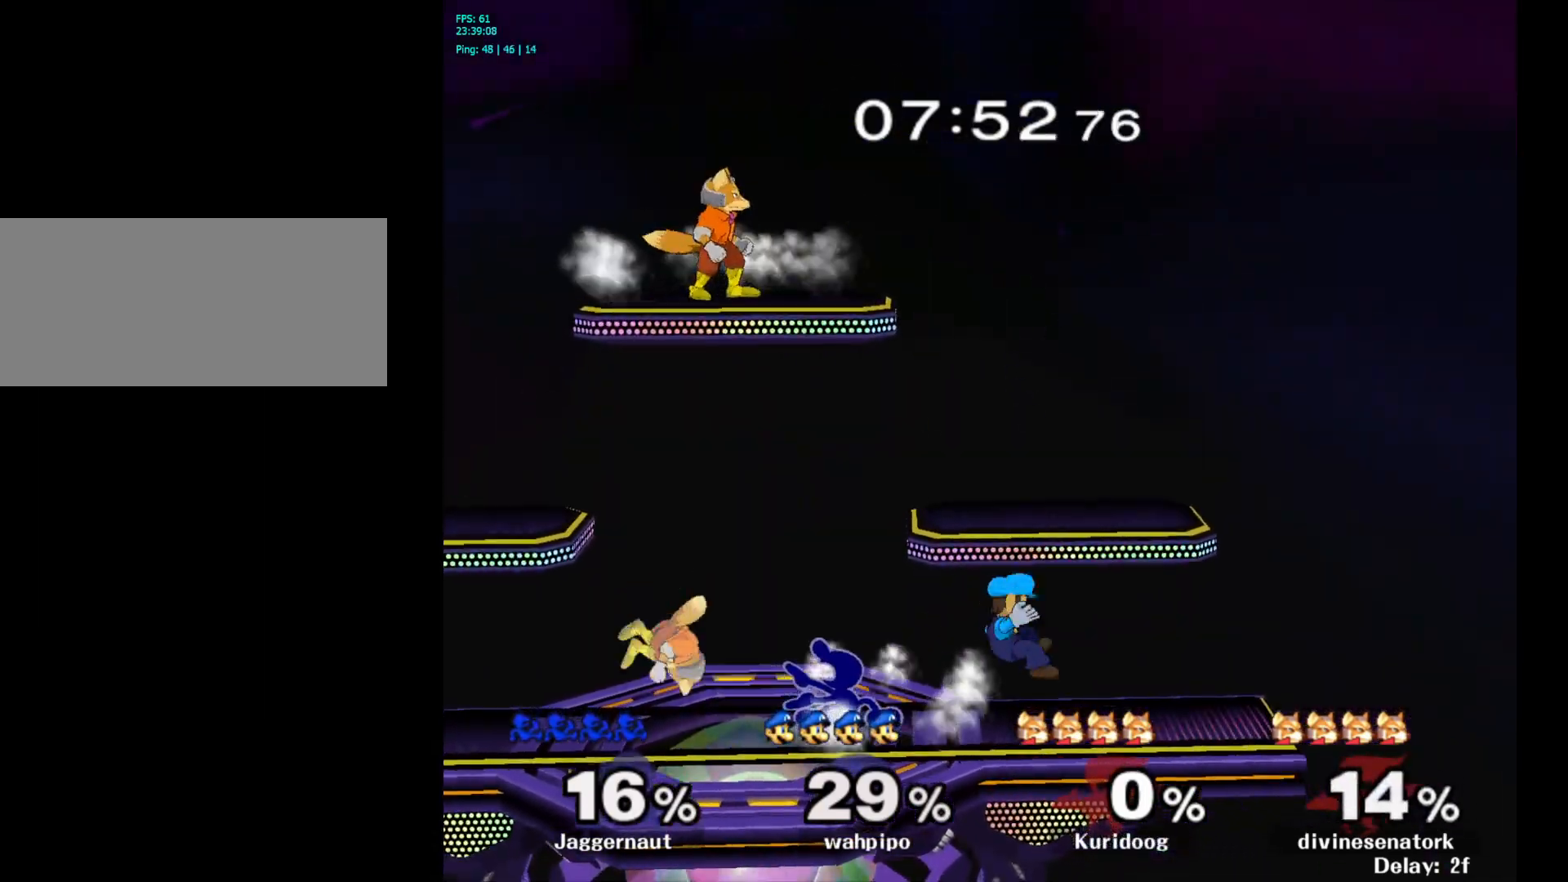
{"buttons": ["A"], "left_stick": "up", "right_stick": "center", "events": [[83, "A", "down"], [183, "A", "up"], [250, "A", "down"], [350, "A", "up"], [417, "A", "down"]]}
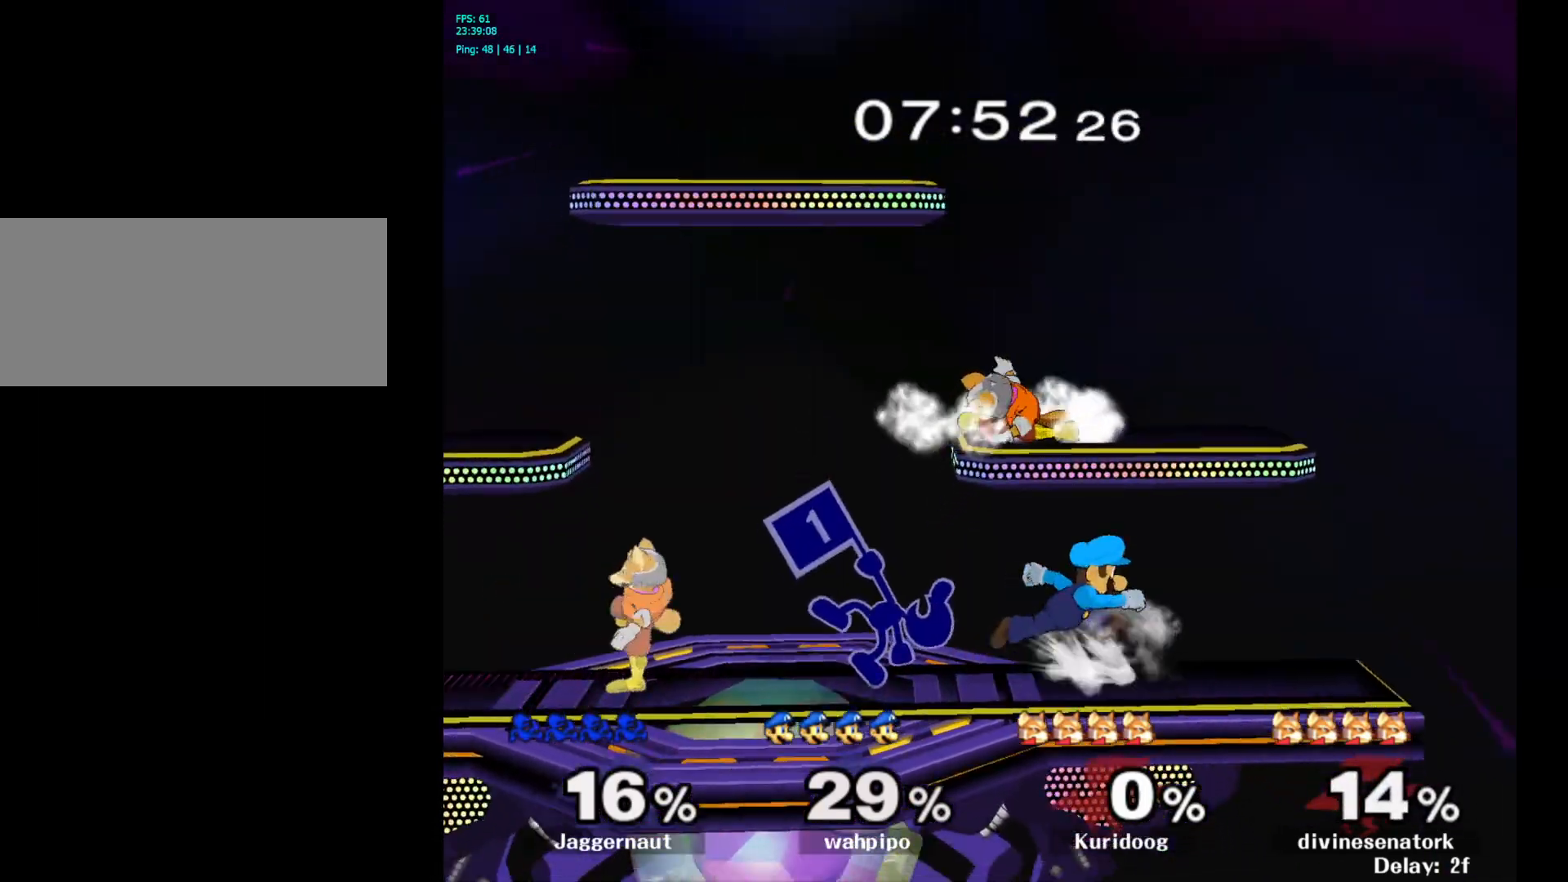
{"buttons": ["A"], "left_stick": "up", "right_stick": "center", "events": [[33, "A", "up"], [267, "A", "down"], [383, "A", "up"], [433, "A", "down"]]}
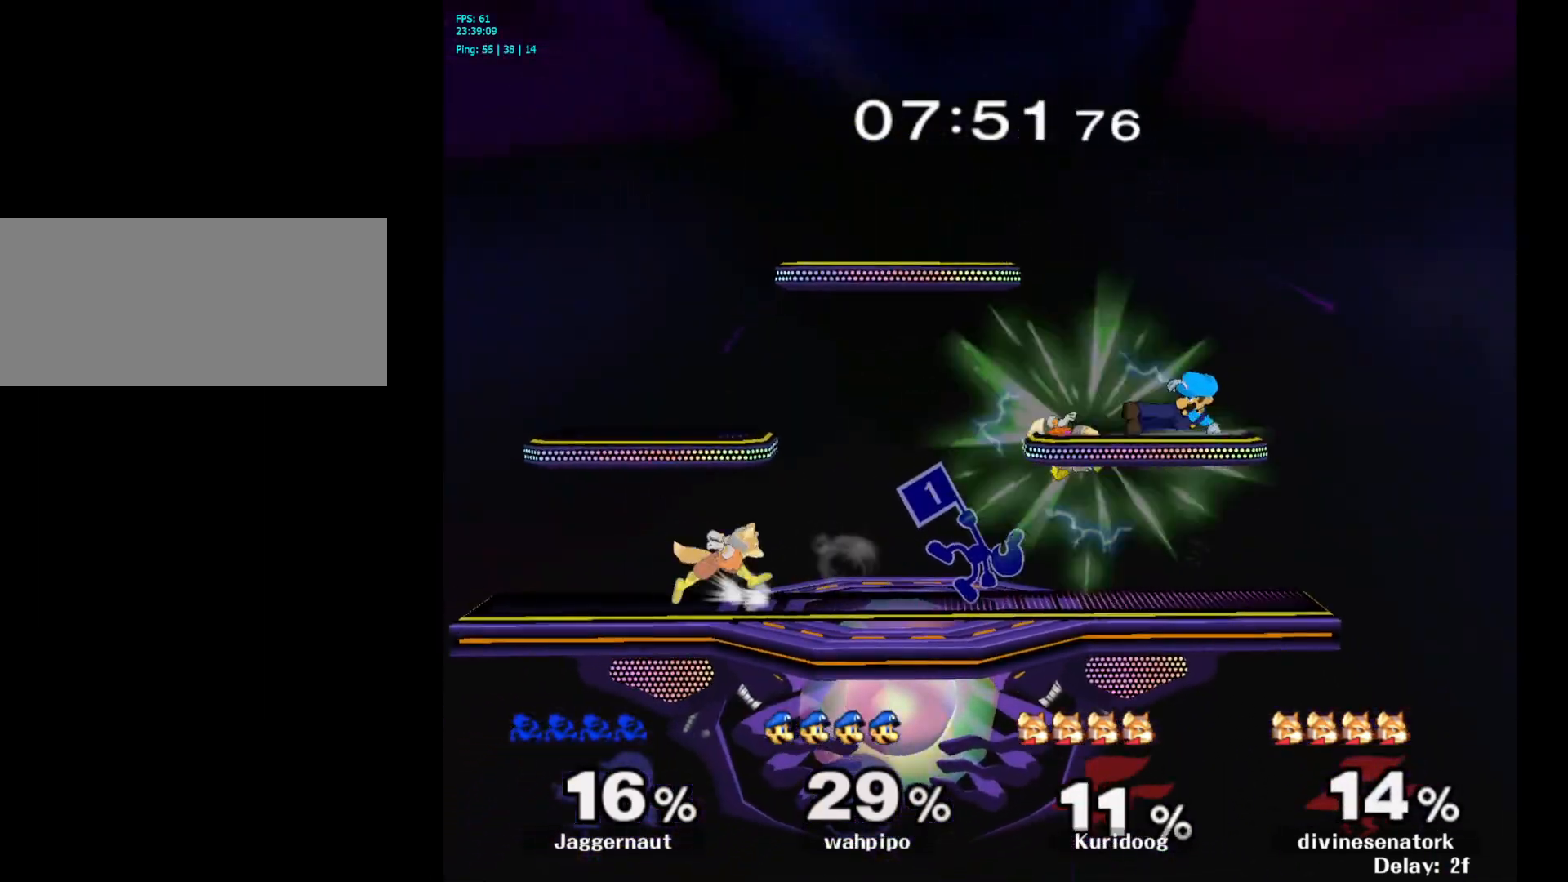
{"buttons": ["A"], "left_stick": "up", "right_stick": "center", "events": [[83, "A", "up"], [317, "A", "down"], [450, "A", "up"], [500, "A", "down"]]}
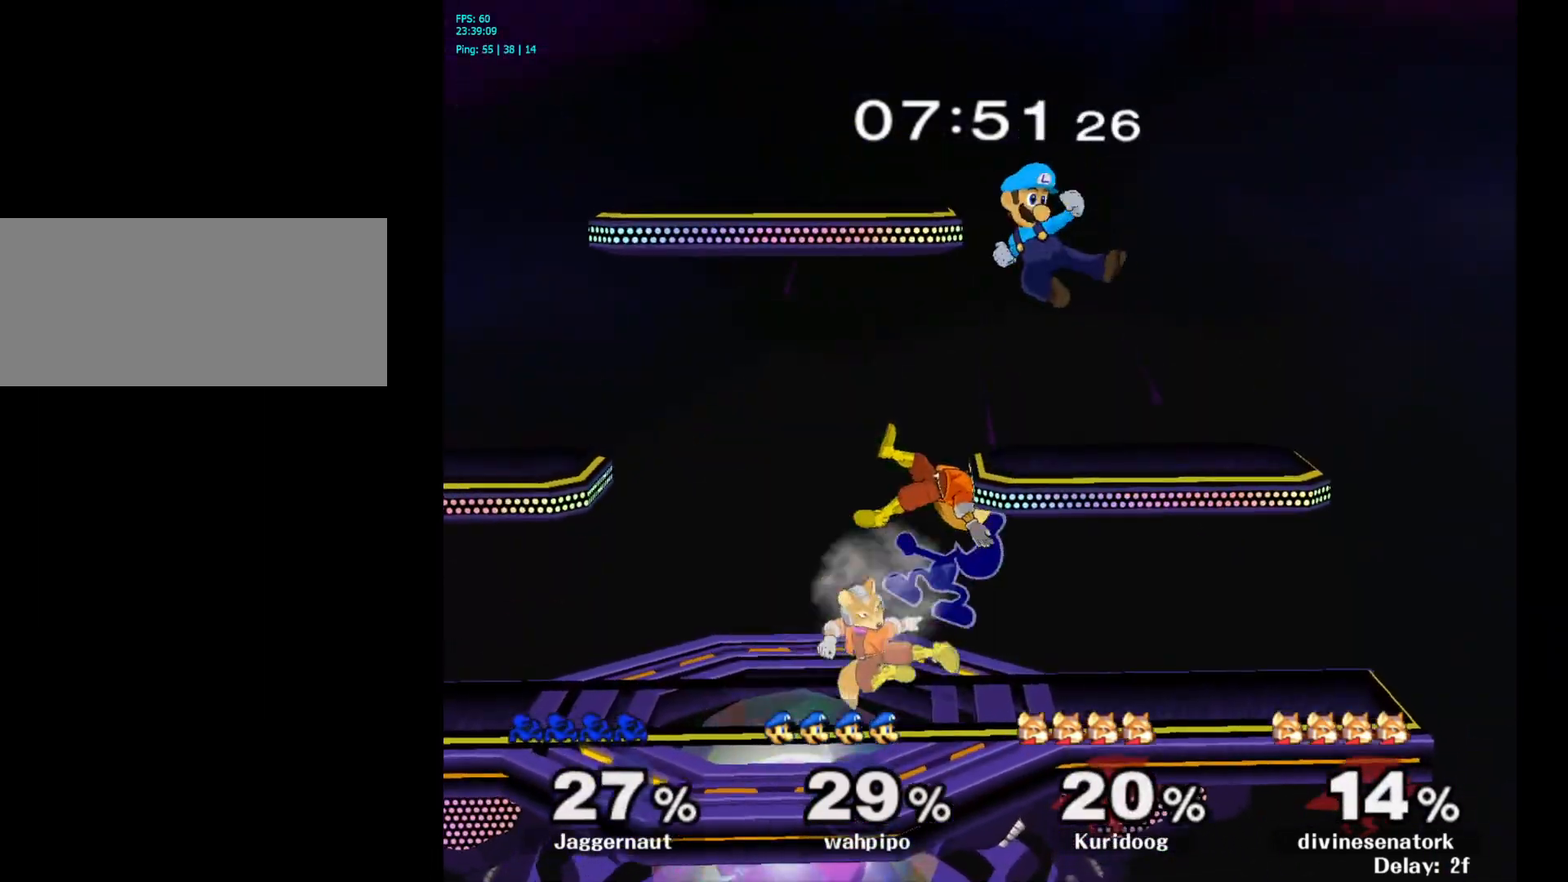
{"buttons": [], "left_stick": "down", "right_stick": "center", "events": [[133, "A", "up"], [200, "left_stick", "center"], [333, "left_stick", "down"]]}
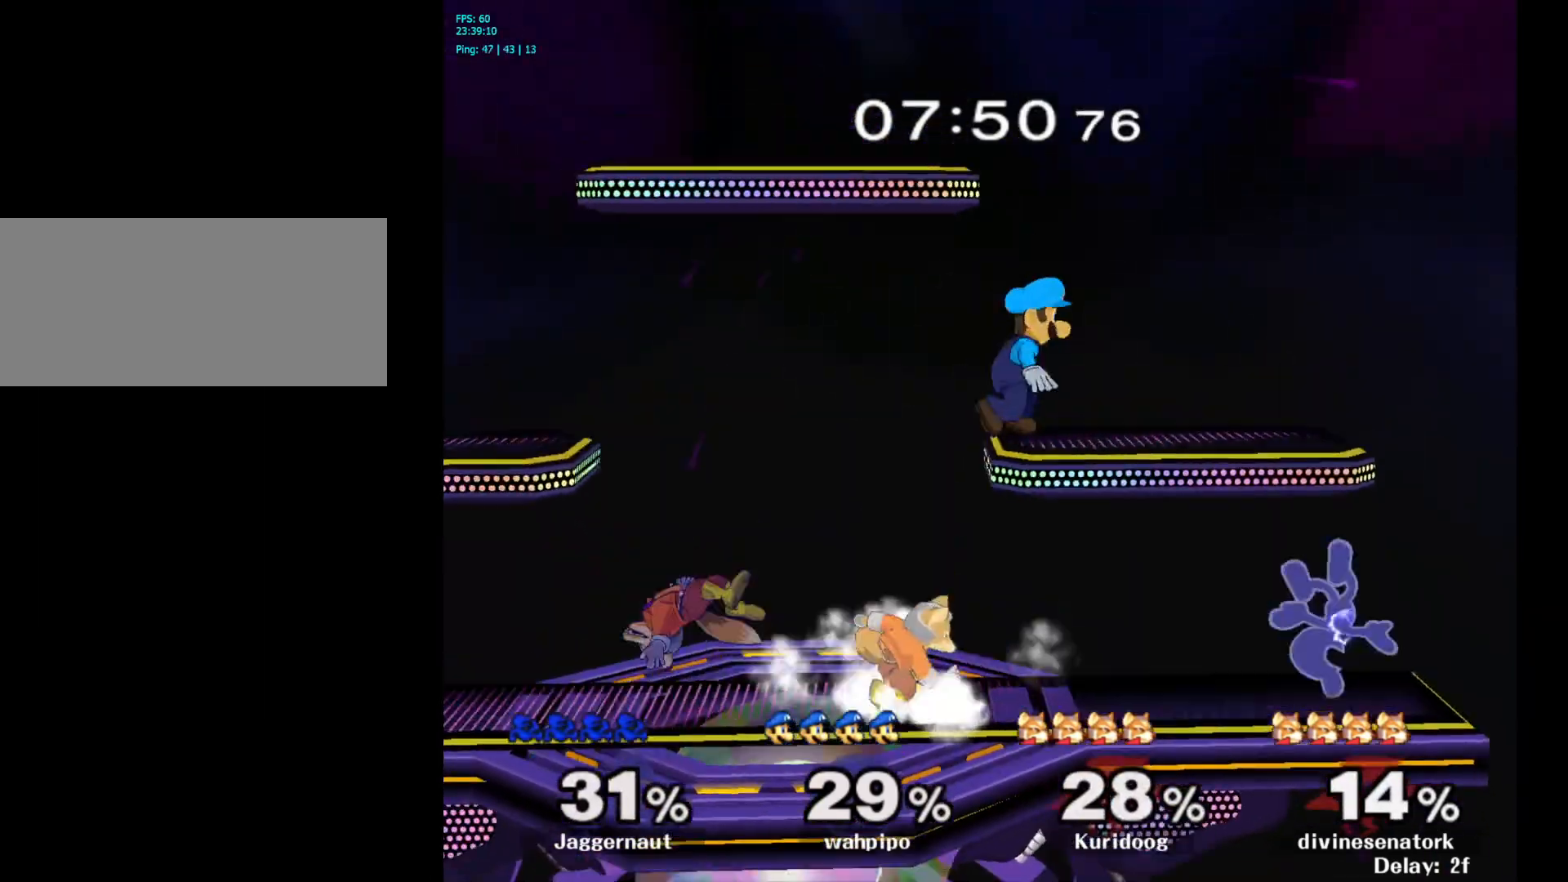
{"buttons": [], "left_stick": "center", "right_stick": "center", "events": [[117, "left_stick", "center"], [217, "left_stick", "left"], [467, "left_stick", "center"]]}
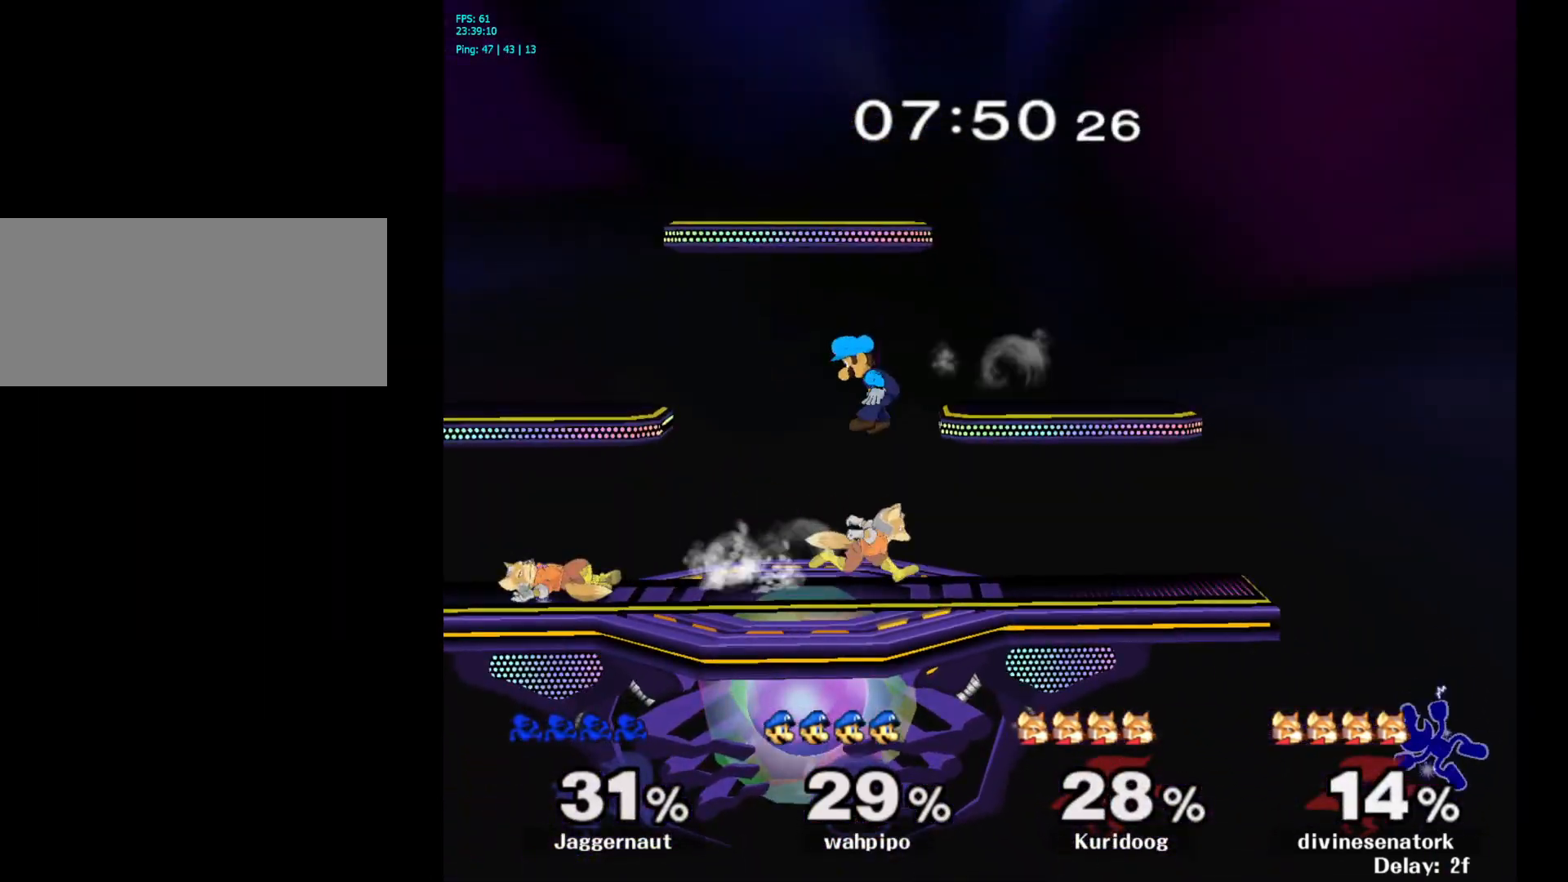
{"buttons": [], "left_stick": "left", "right_stick": "center", "events": [[50, "Y", "down"], [150, "left_stick", "left"], [367, "Y", "up"]]}
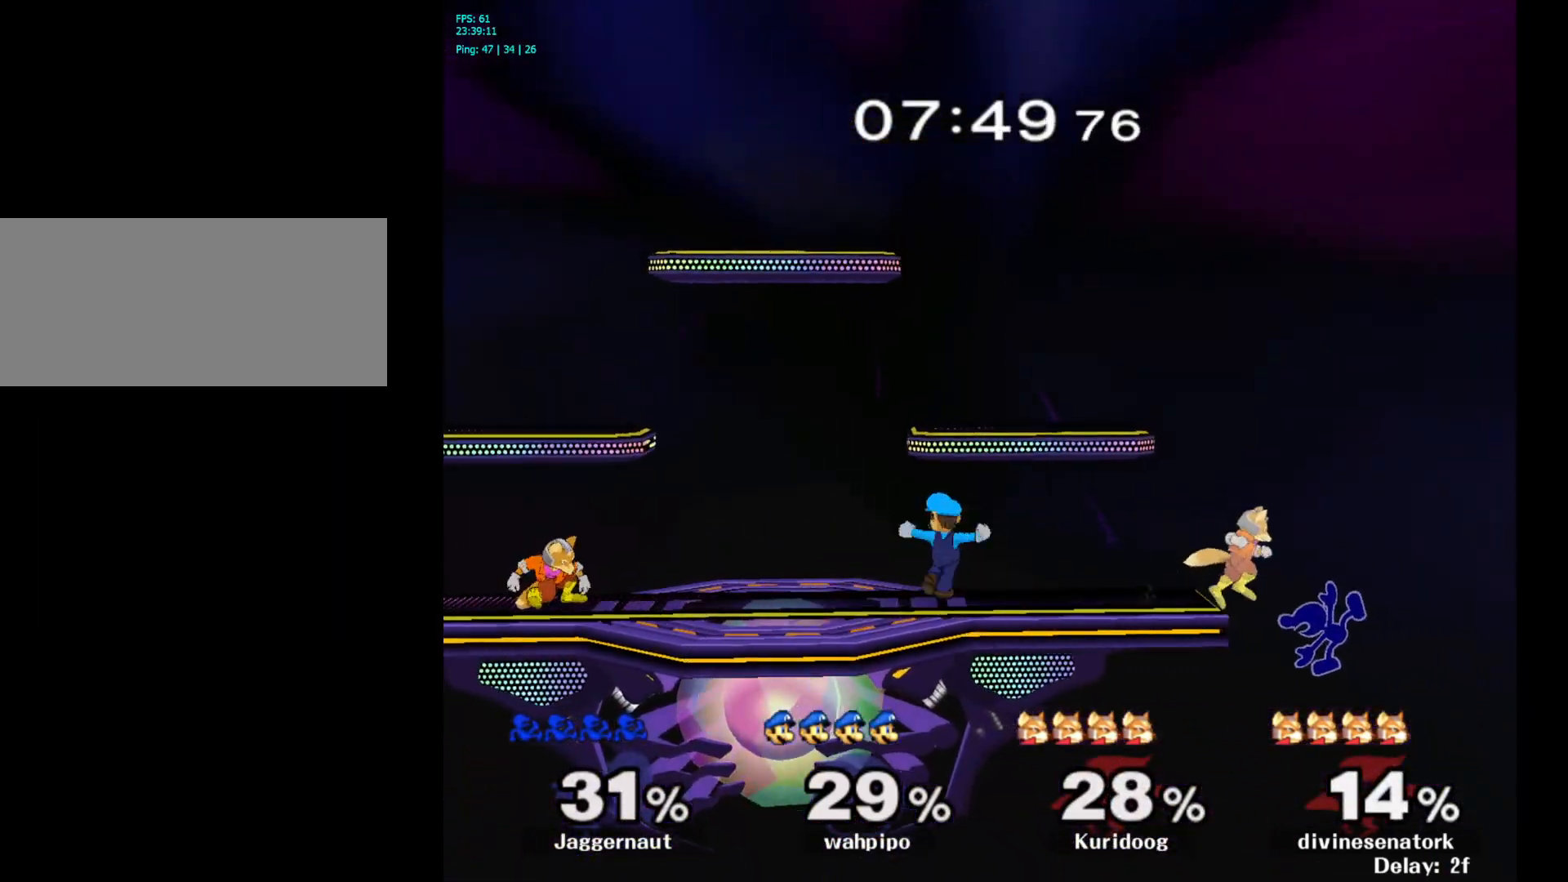
{"buttons": ["Y"], "left_stick": "down-left", "right_stick": "center", "events": [[133, "left_stick", "center"], [267, "left_stick", "right"], [333, "Y", "down"], [333, "left_stick", "left"], [500, "left_stick", "down-left"]]}
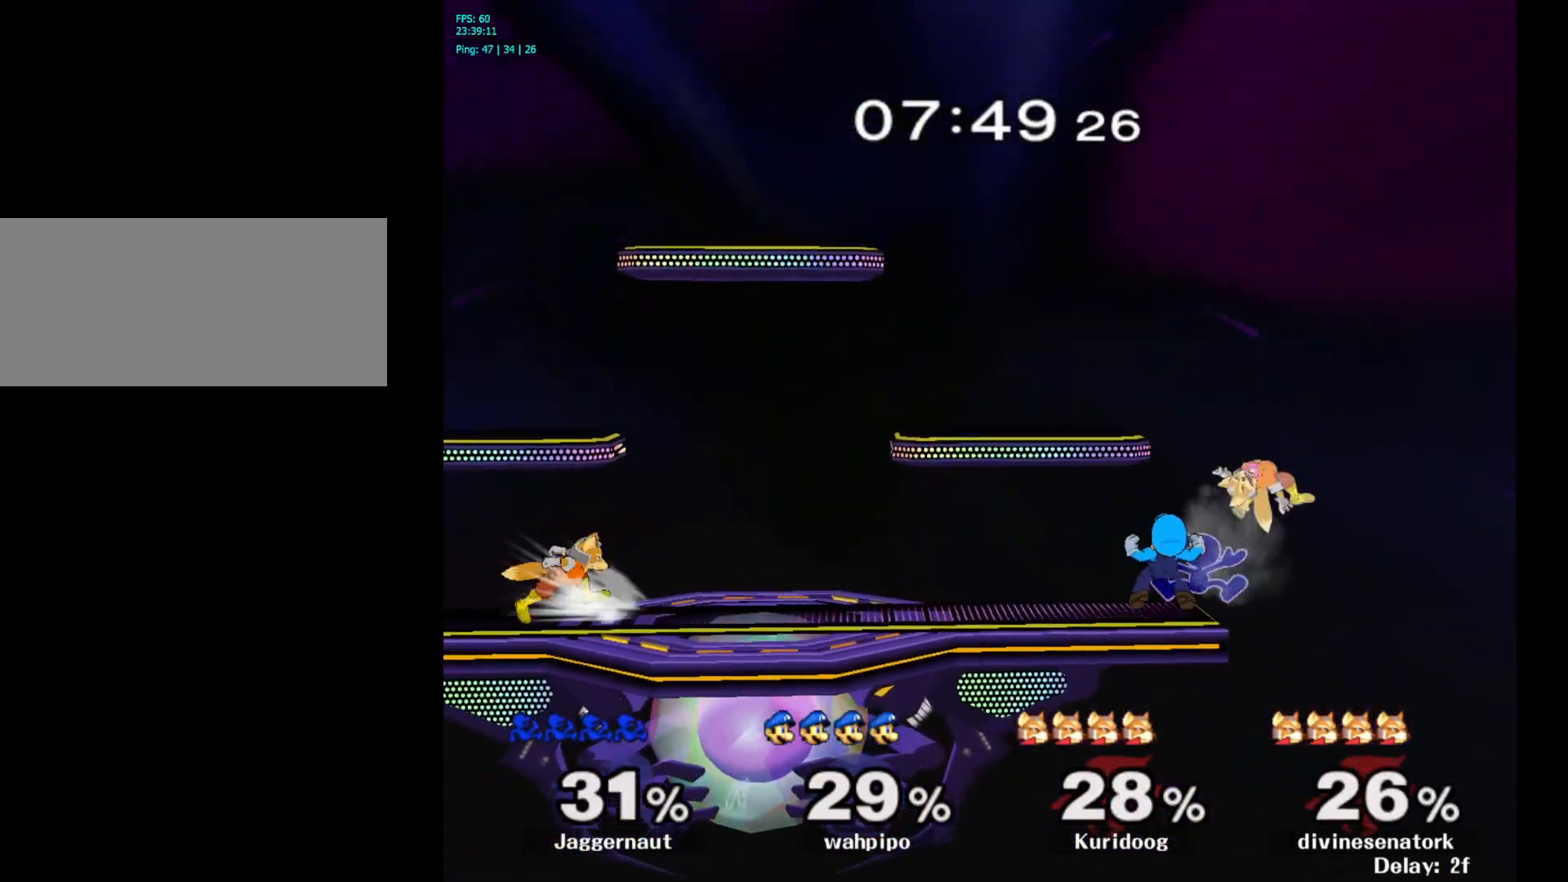
{"buttons": ["A"], "left_stick": "left", "right_stick": "center", "events": [[33, "R1", "down"], [117, "Y", "up"], [150, "left_stick", "center"], [167, "R1", "up"], [233, "left_stick", "left"], [350, "Y", "down"], [383, "Y", "up"], [450, "A", "down"]]}
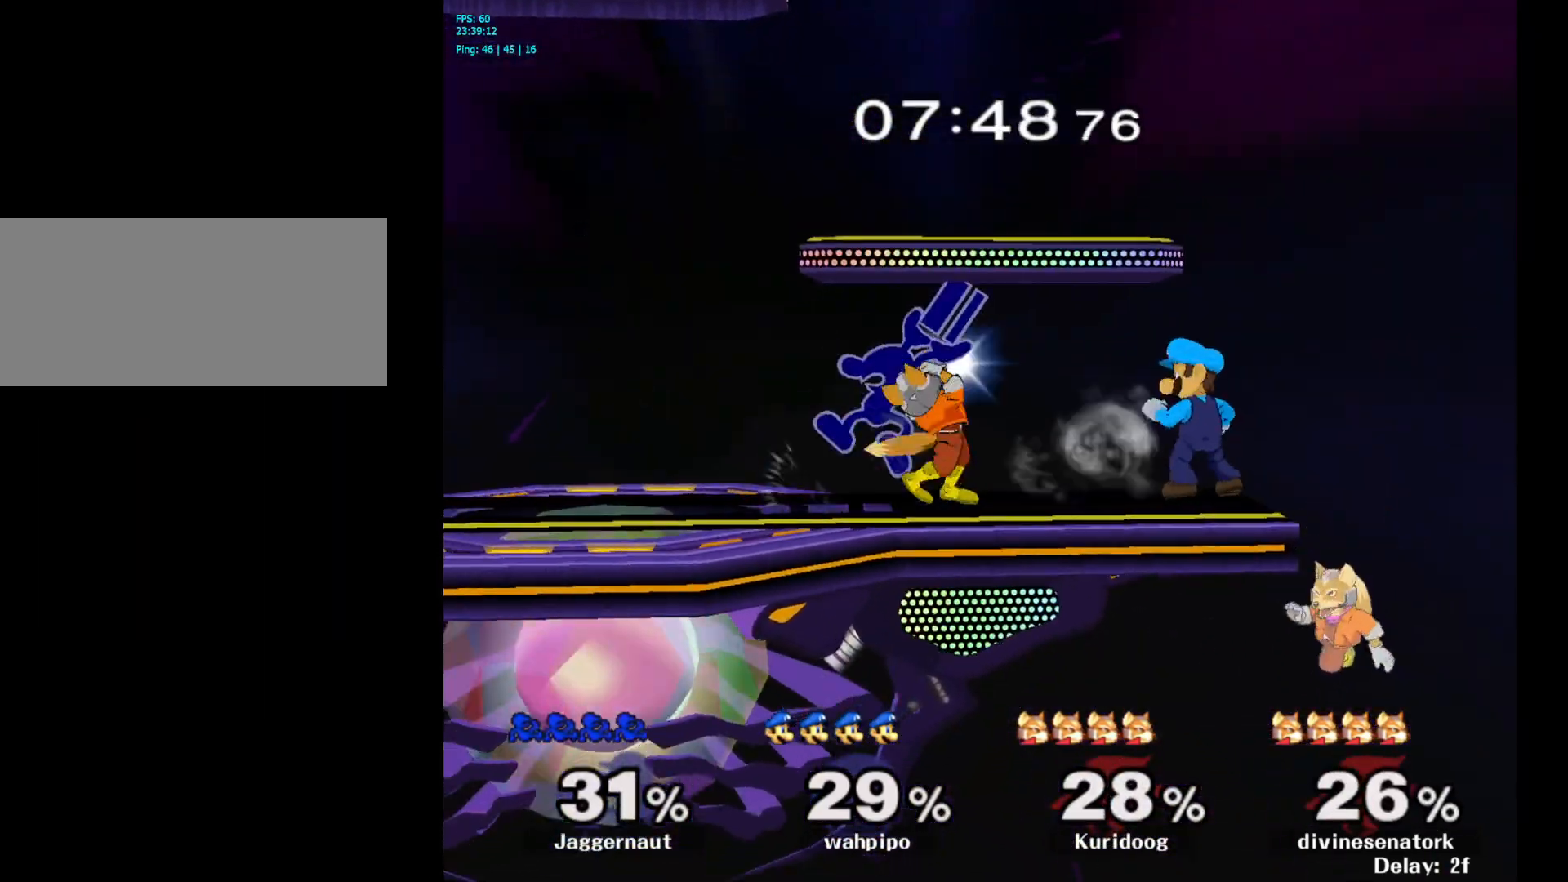
{"buttons": [], "left_stick": "center", "right_stick": "center", "events": [[50, "A", "up"], [117, "left_stick", "center"], [233, "R1", "down"], [233, "left_stick", "down"], [383, "R1", "up"], [400, "left_stick", "center"]]}
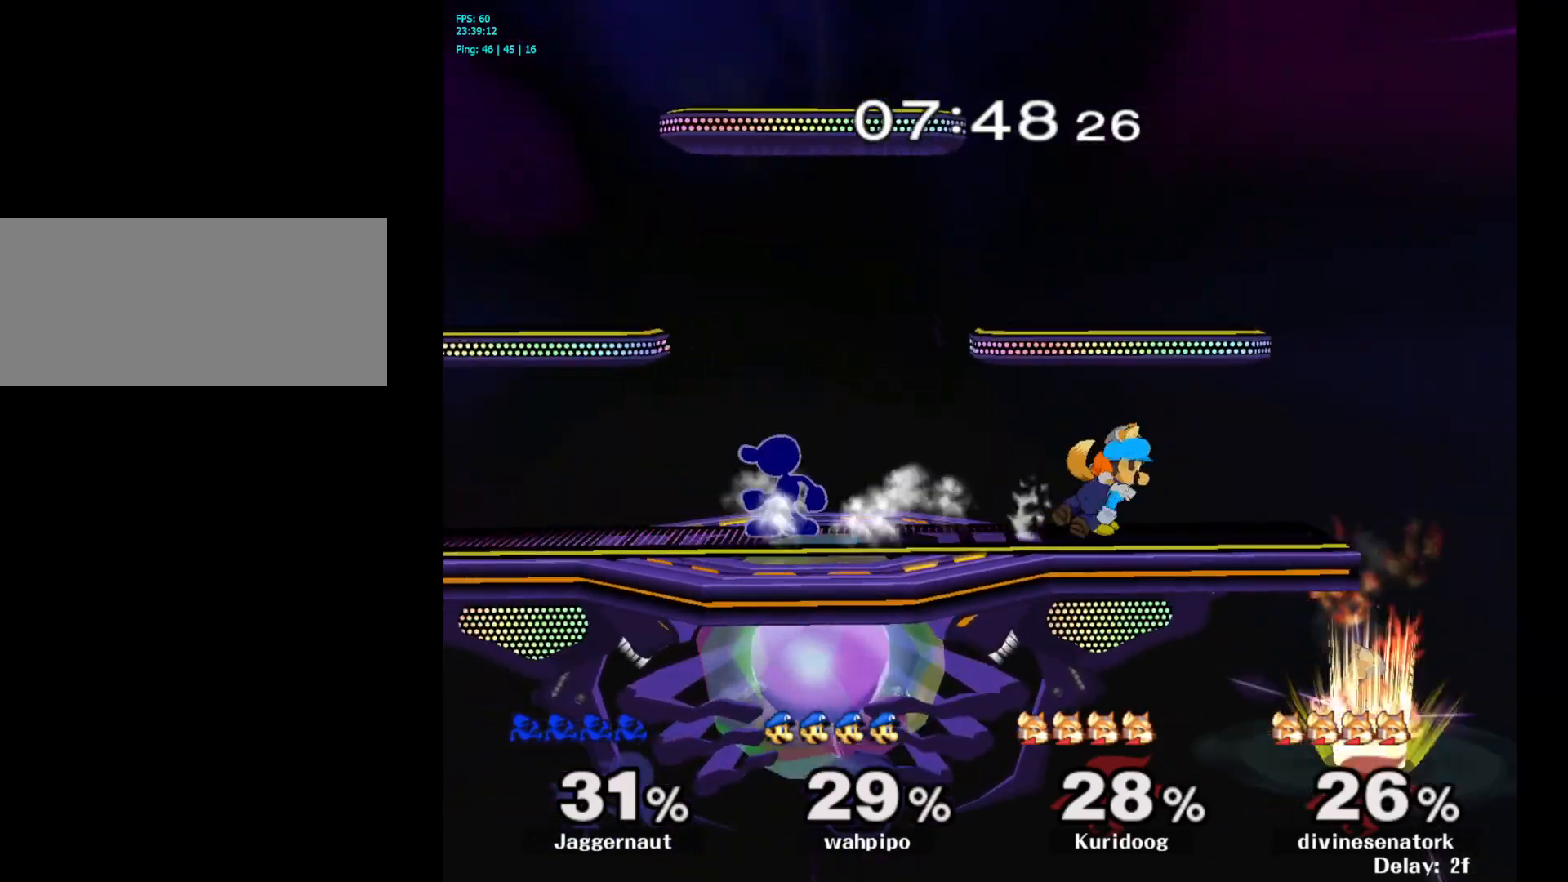
{"buttons": [], "left_stick": "center", "right_stick": "center", "events": [[17, "left_stick", "right"], [167, "Y", "down"], [167, "left_stick", "down-left"], [233, "R1", "down"], [317, "Y", "up"], [333, "left_stick", "center"], [350, "R1", "up"]]}
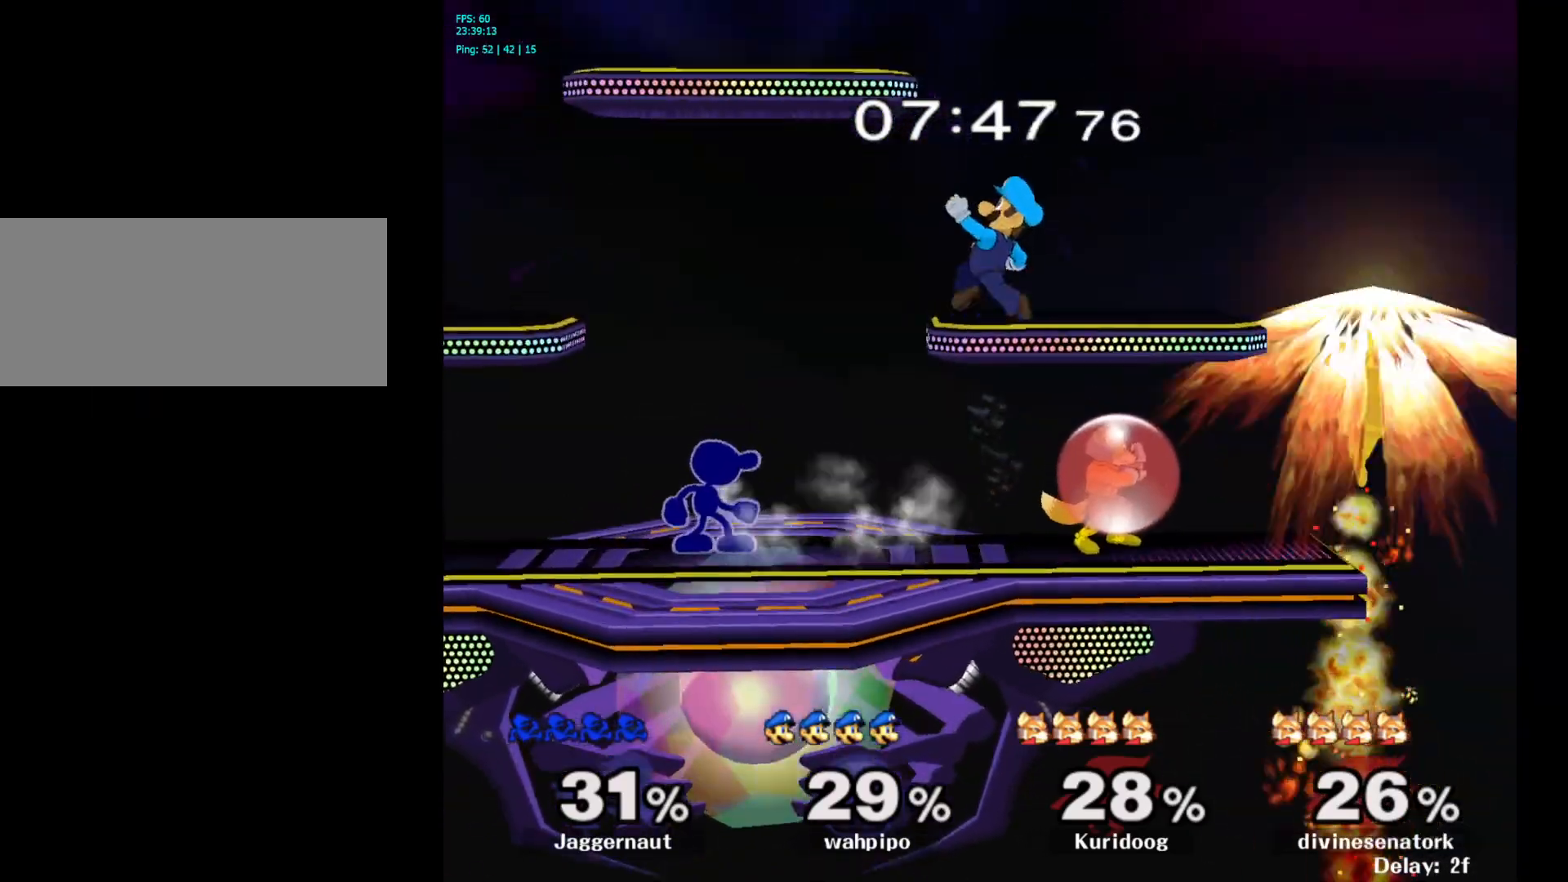
{"buttons": [], "left_stick": "center", "right_stick": "center", "events": [[150, "left_stick", "right"], [183, "Y", "down"], [217, "Y", "up"], [317, "A", "down"], [417, "A", "up"], [483, "left_stick", "center"]]}
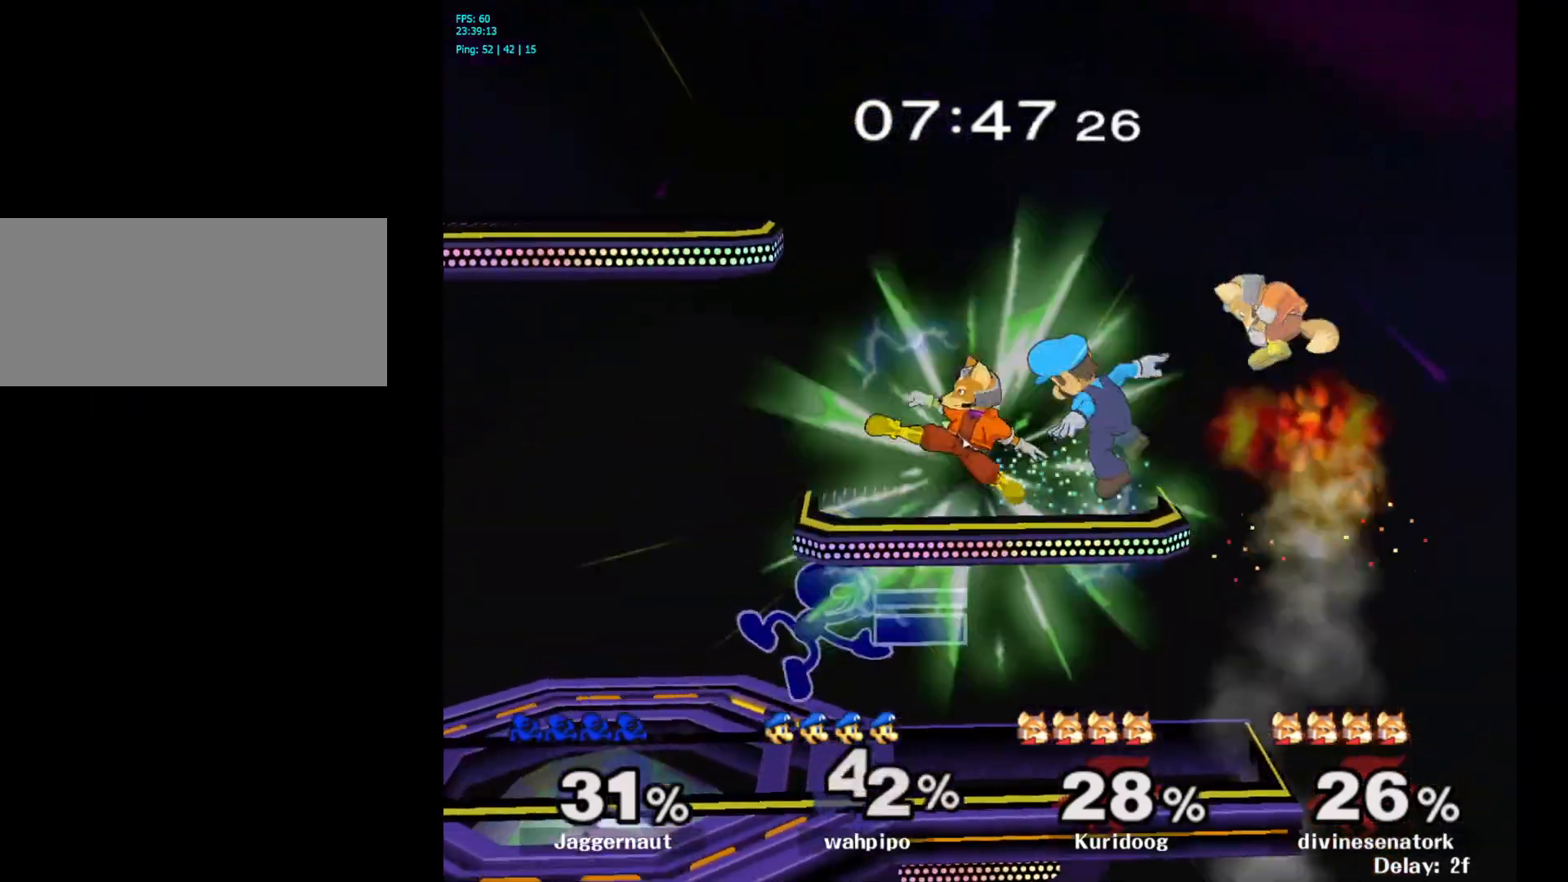
{"buttons": [], "left_stick": "left", "right_stick": "center", "events": [[100, "left_stick", "down"], [117, "R1", "down"], [283, "R1", "up"], [300, "left_stick", "center"], [400, "left_stick", "left"]]}
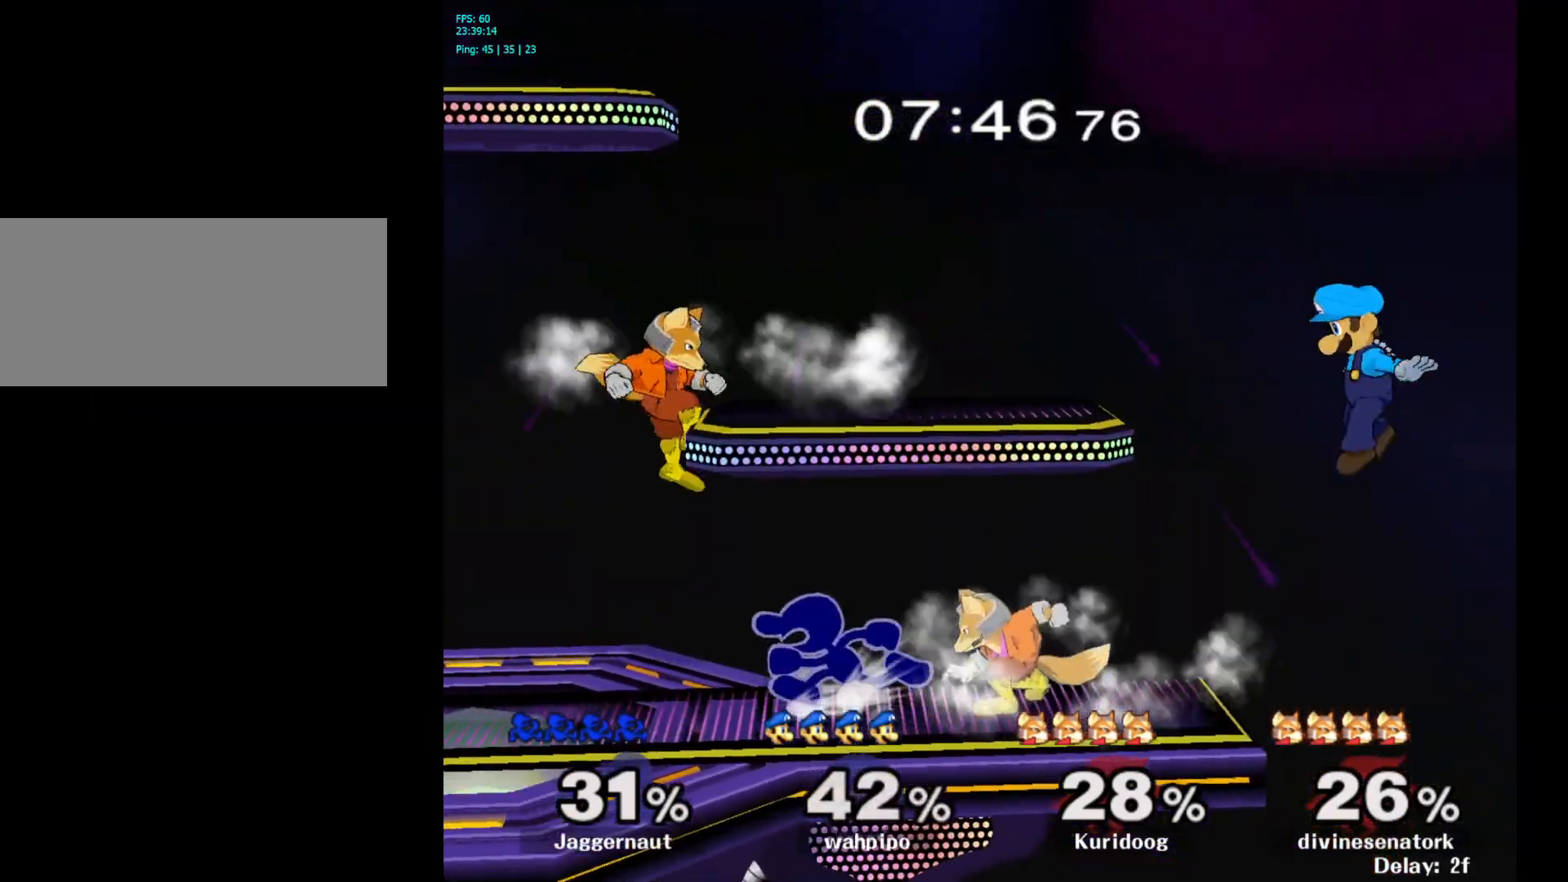
{"buttons": [], "left_stick": "center", "right_stick": "center", "events": [[67, "A", "down"], [150, "left_stick", "center"], [250, "A", "up"]]}
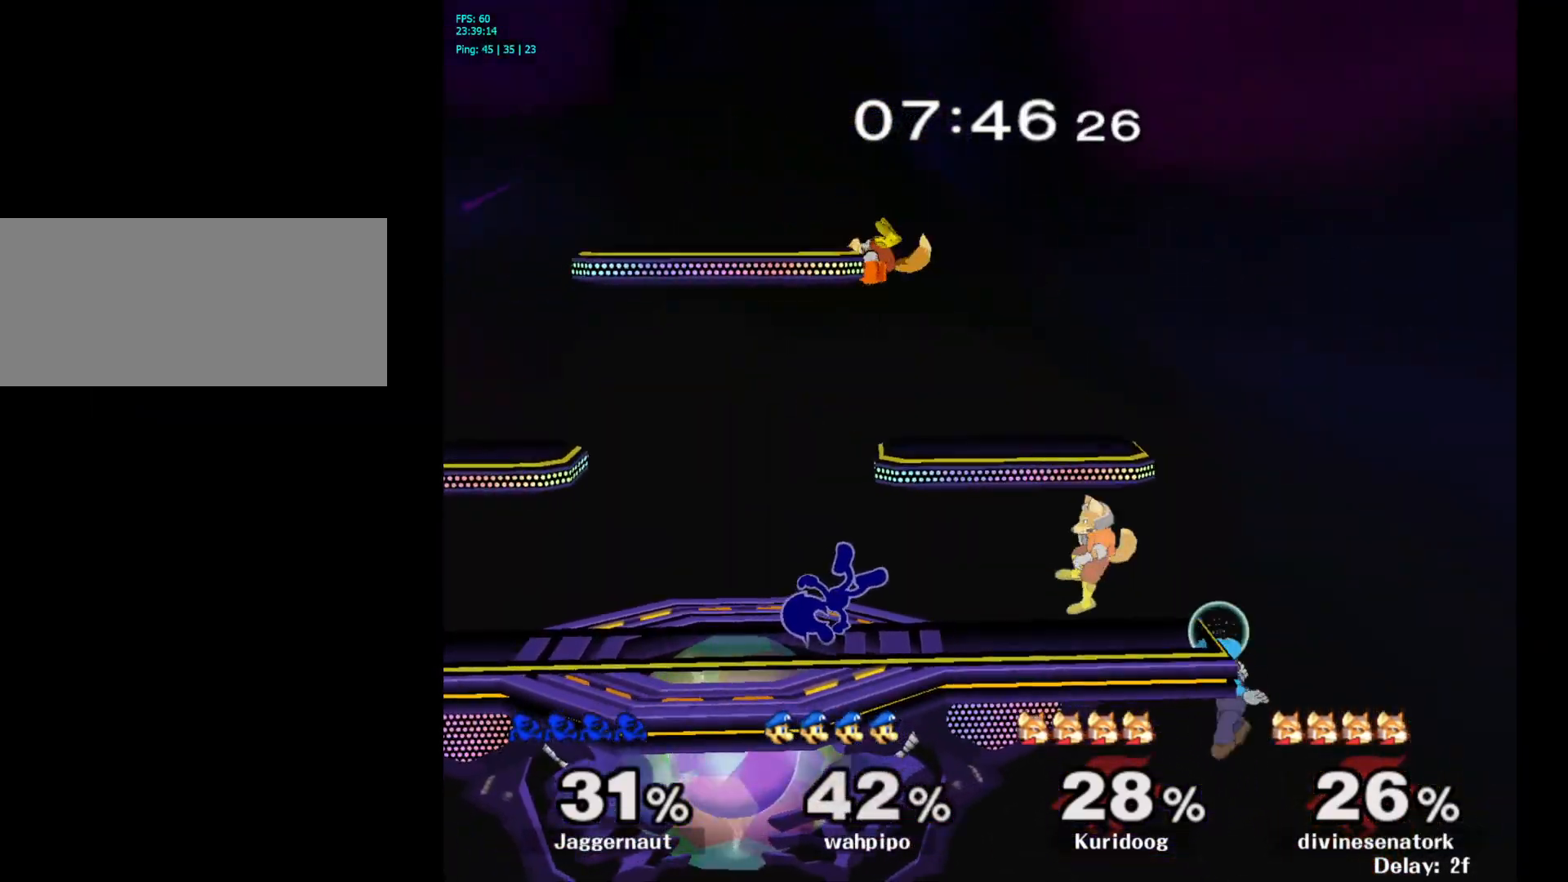
{"buttons": ["R1"], "left_stick": "center", "right_stick": "center", "events": [[83, "R1", "down"], [100, "left_stick", "down"], [283, "left_stick", "center"]]}
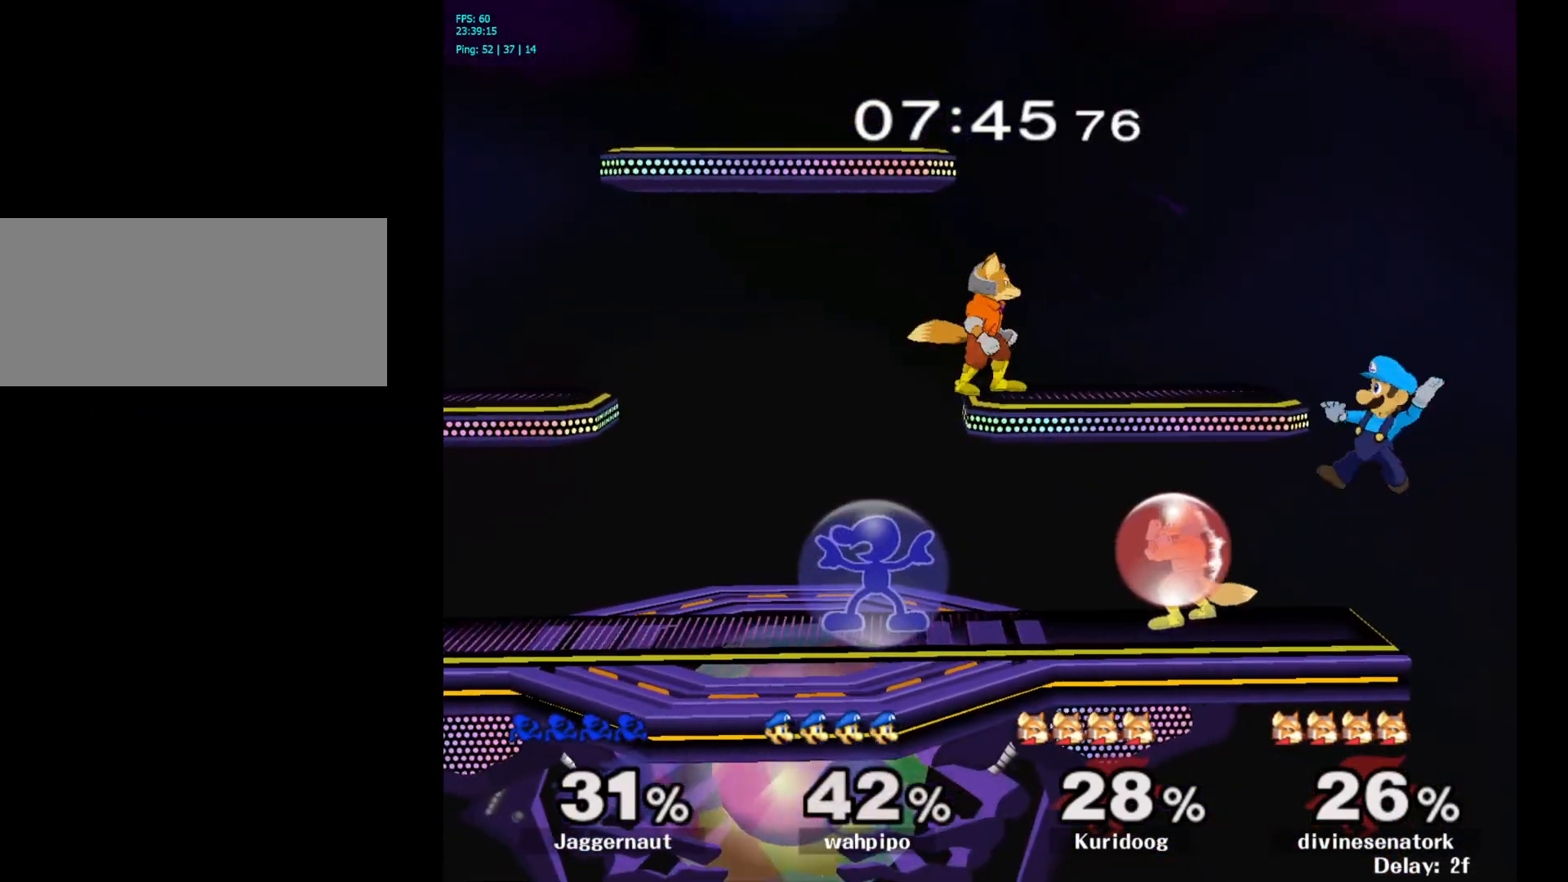
{"buttons": [], "left_stick": "left", "right_stick": "center", "events": [[183, "R1", "up"], [233, "Y", "down"], [233, "left_stick", "down-left"], [300, "R1", "down"], [383, "Y", "up"], [400, "left_stick", "center"], [450, "R1", "up"], [450, "left_stick", "left"]]}
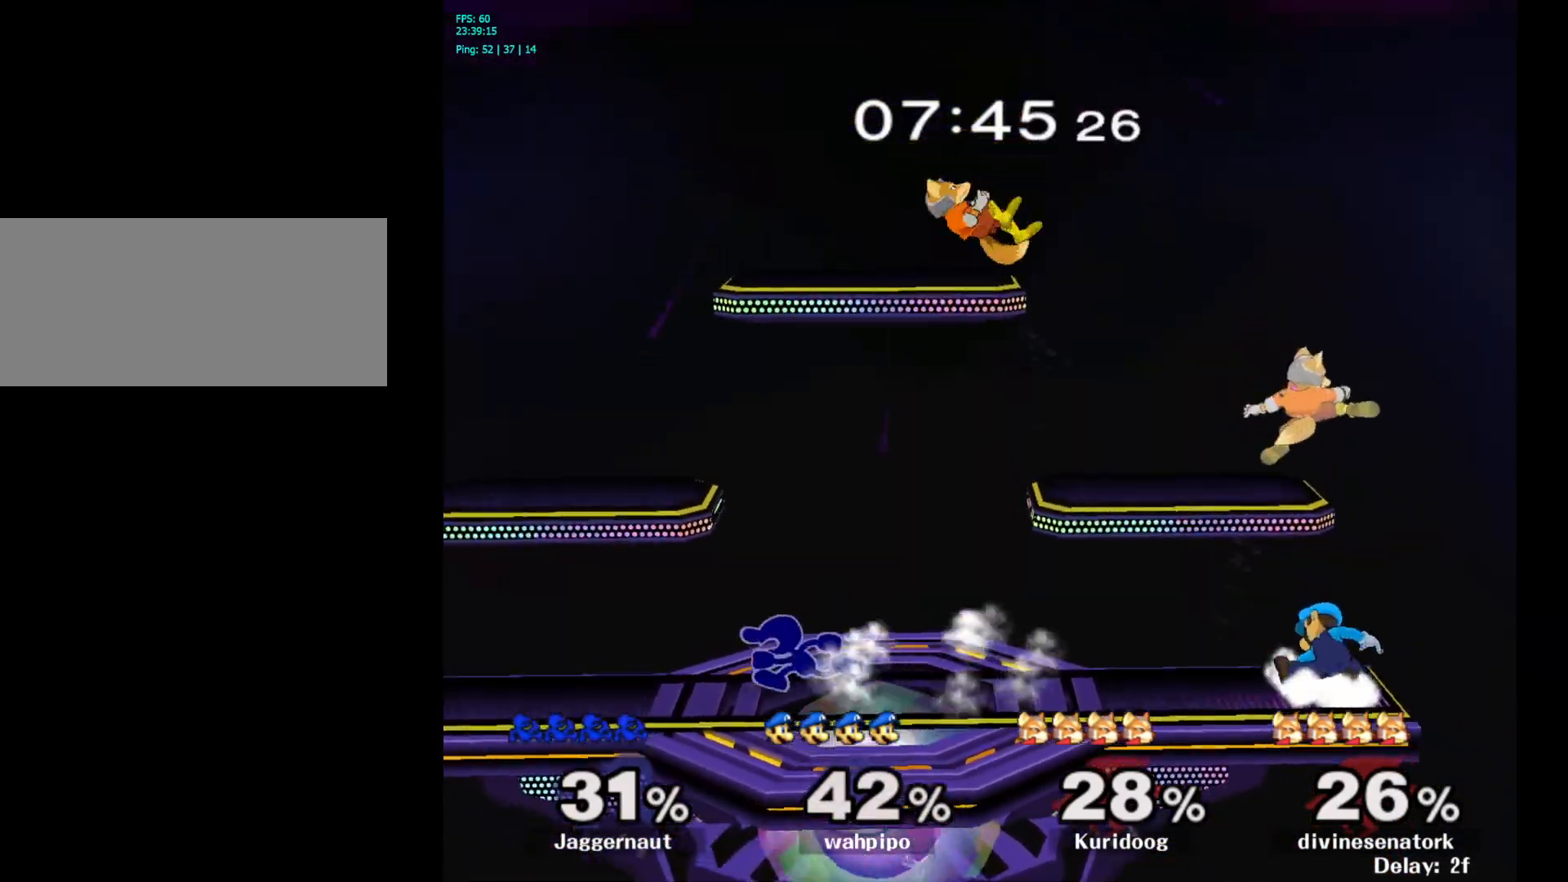
{"buttons": [], "left_stick": "center", "right_stick": "center", "events": [[67, "Y", "down"], [100, "Y", "up"], [100, "left_stick", "right"], [183, "A", "down"], [267, "A", "up"], [367, "left_stick", "center"]]}
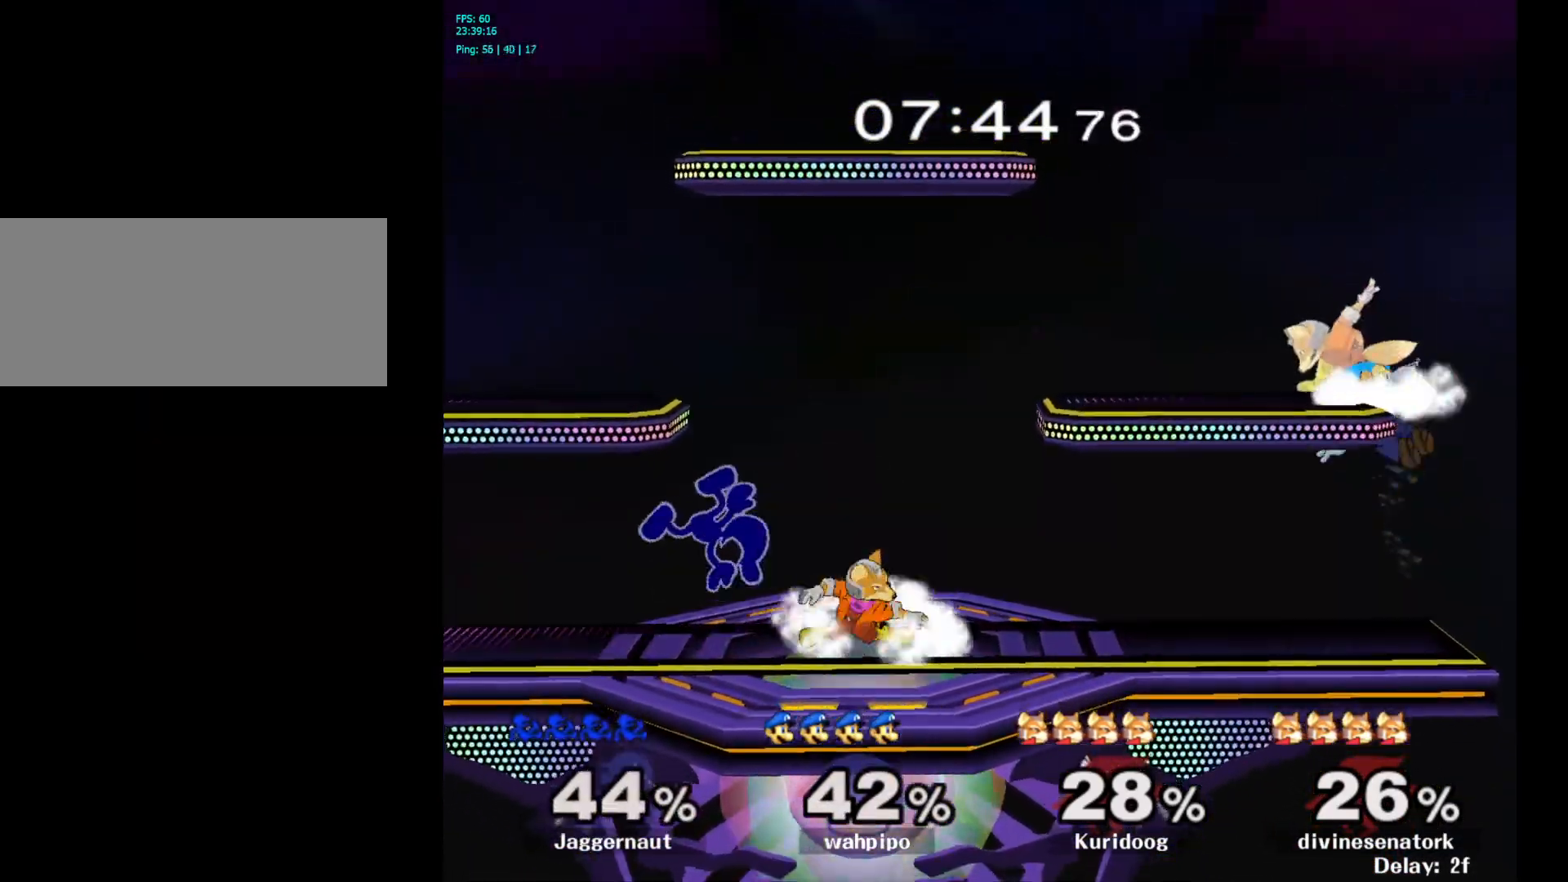
{"buttons": ["R1"], "left_stick": "down", "right_stick": "center", "events": [[317, "R1", "down"], [400, "left_stick", "down"]]}
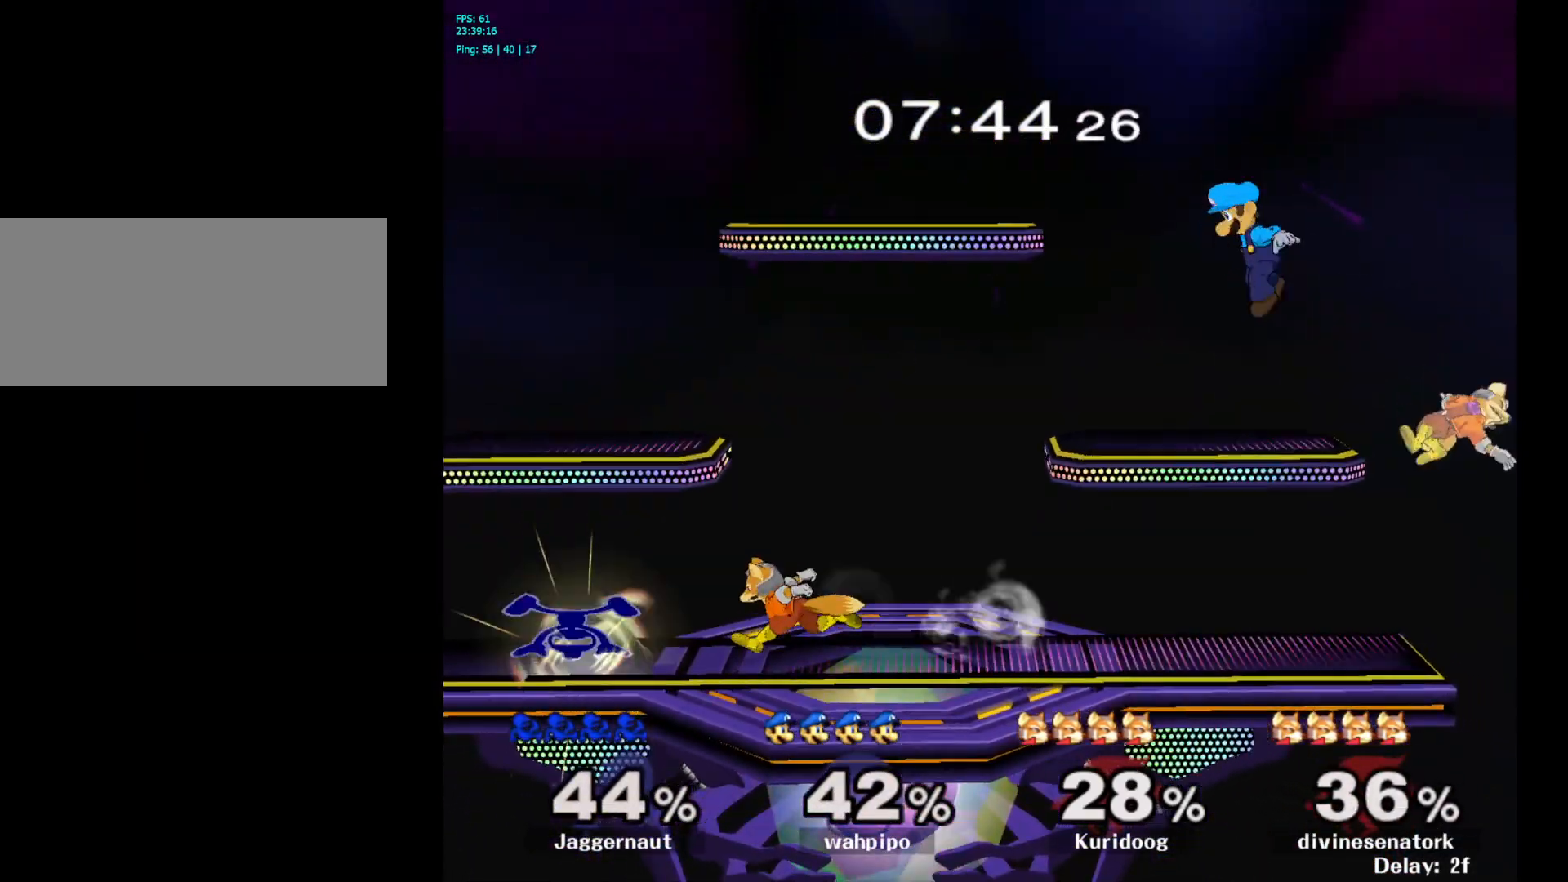
{"buttons": ["A"], "left_stick": "down", "right_stick": "center", "events": [[100, "R1", "up"], [483, "A", "down"]]}
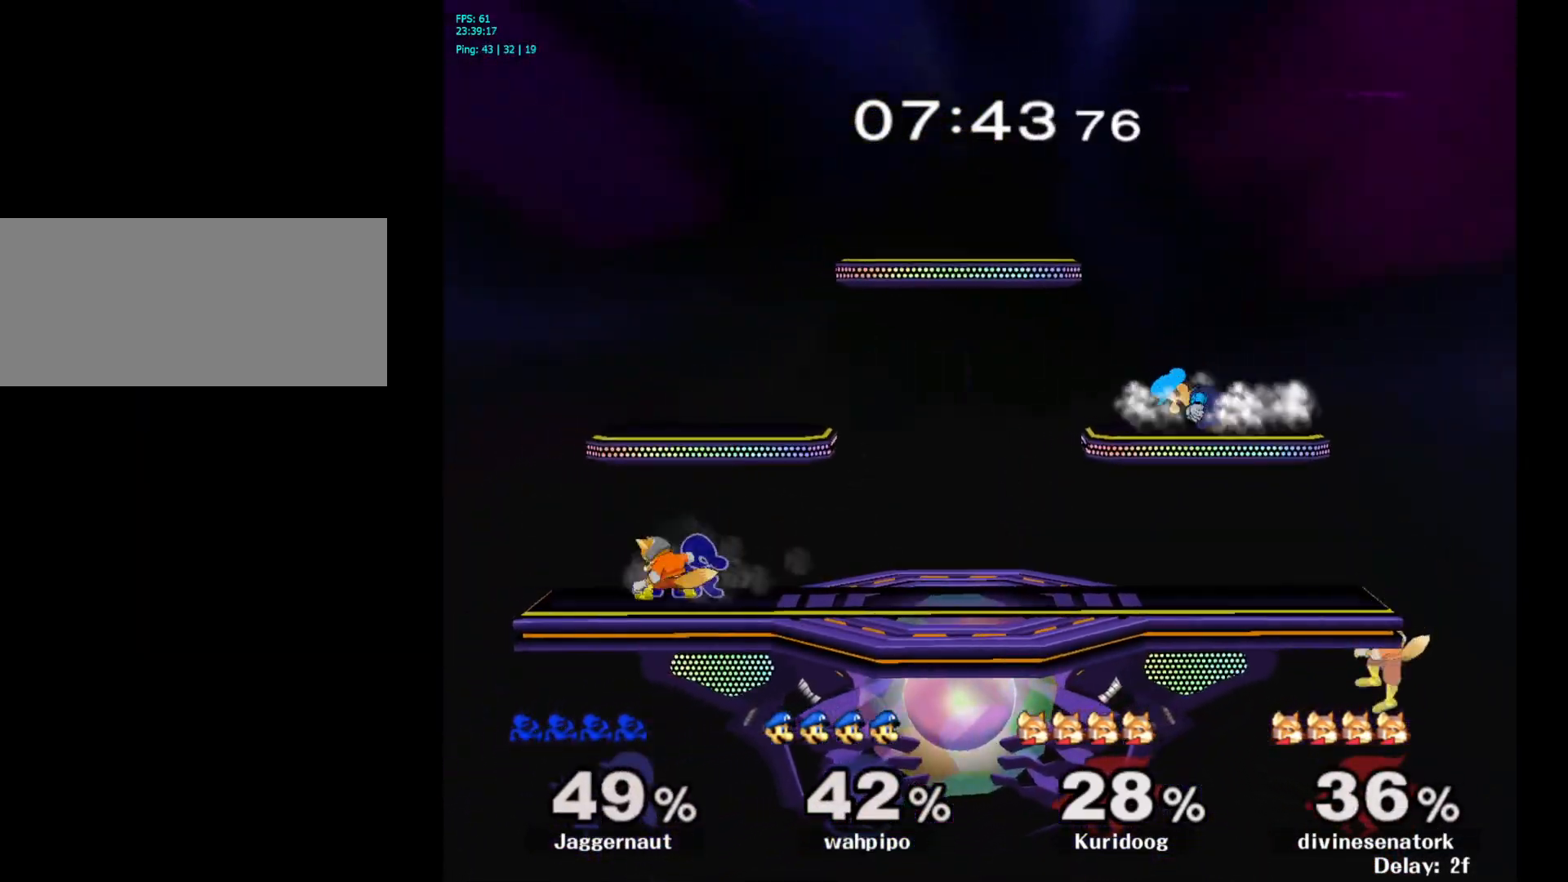
{"buttons": [], "left_stick": "center", "right_stick": "center", "events": [[100, "A", "up"], [167, "A", "down"], [250, "A", "up"], [333, "left_stick", "center"]]}